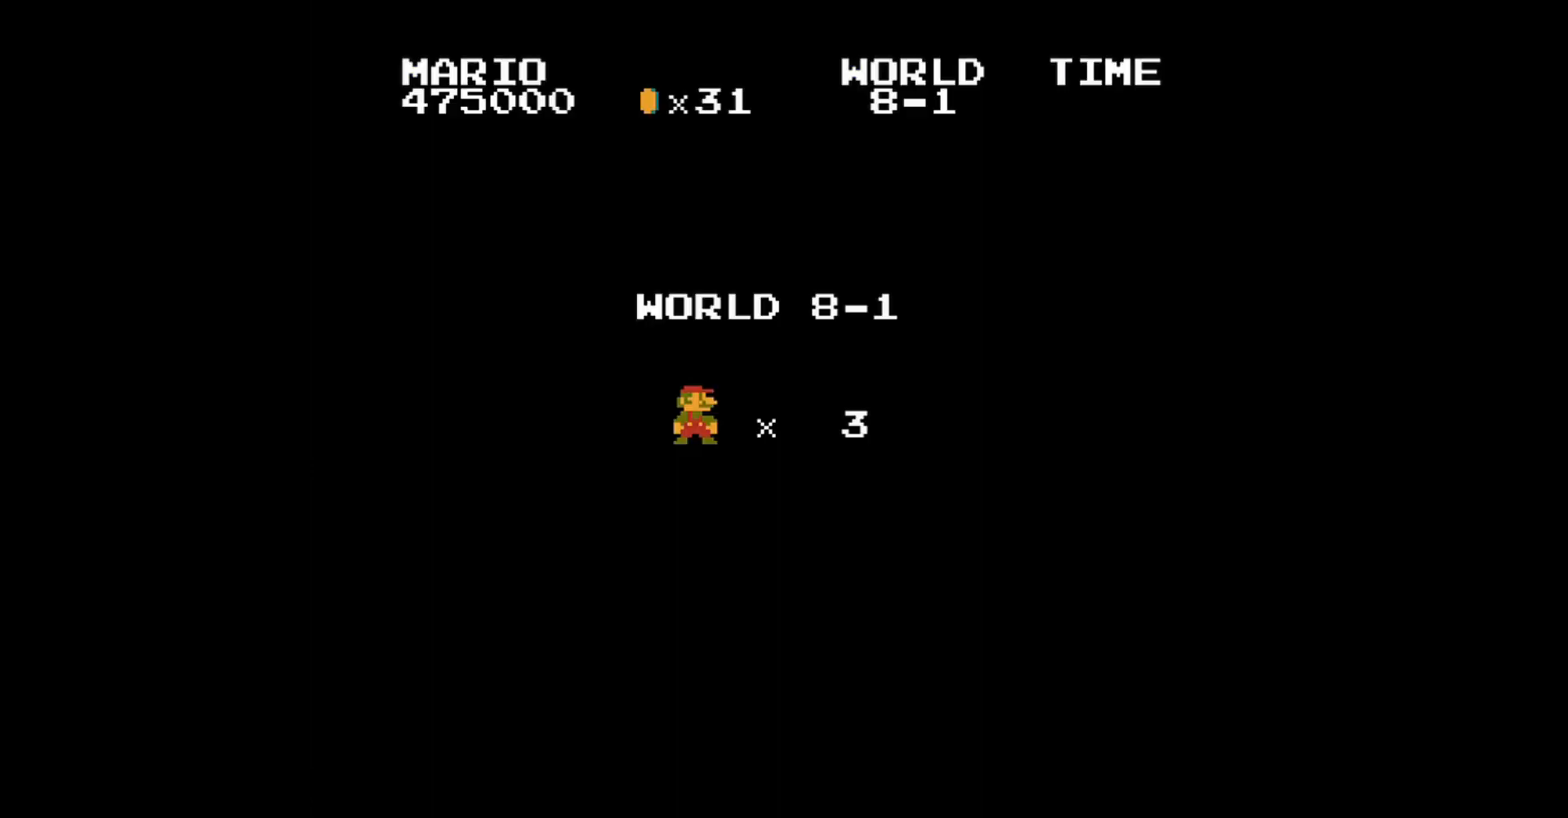
Gameplay with a controller (Nintendo layout); each line is a JSON object with the inputs held at the frame after it. "events" lists button and stick changes between this image and that frame as [ms after this image, input, new state], when the widget could be followed in between. Not read: L3 R3.
{"buttons": ["B"], "events": [[200, "B", "down"], [200, "DPAD_RIGHT", "down"], [520, "DPAD_RIGHT", "up"]]}
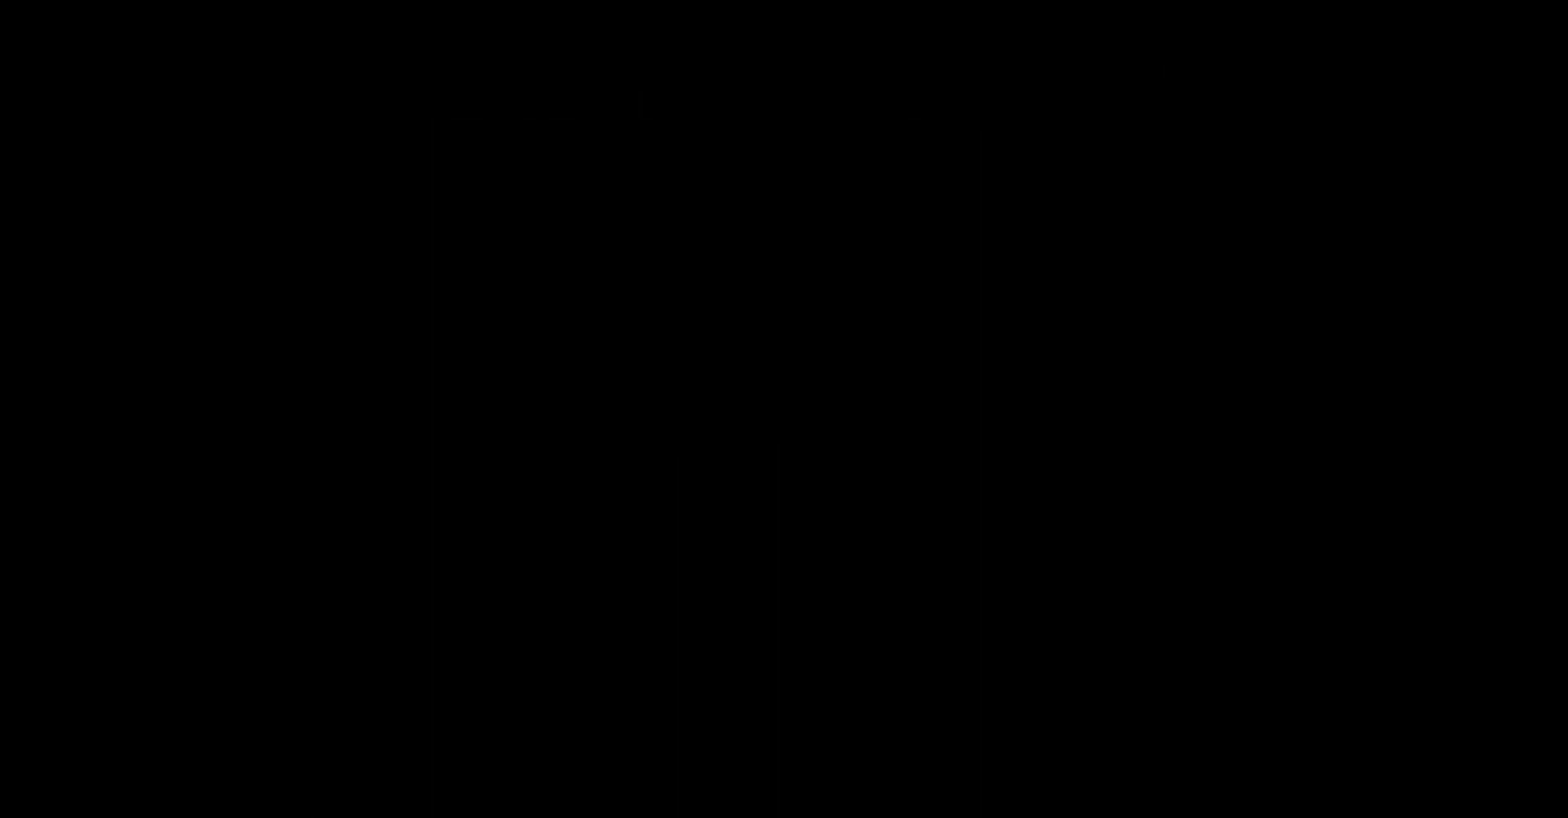
{"buttons": ["B", "DPAD_RIGHT"], "events": [[80, "B", "up"], [280, "B", "down"], [280, "DPAD_RIGHT", "down"]]}
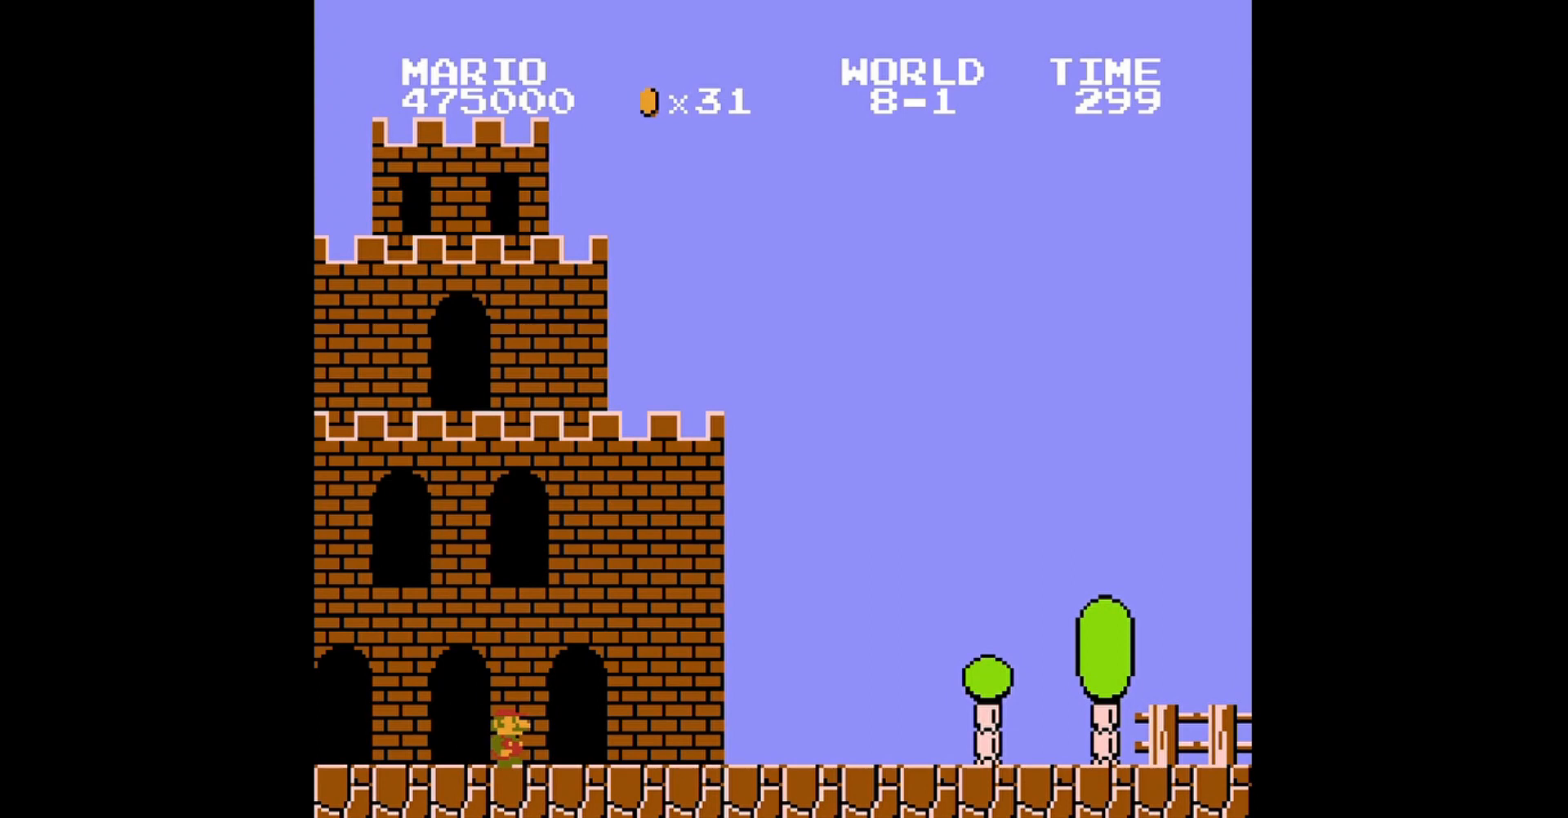
{"buttons": ["B", "DPAD_RIGHT"], "events": []}
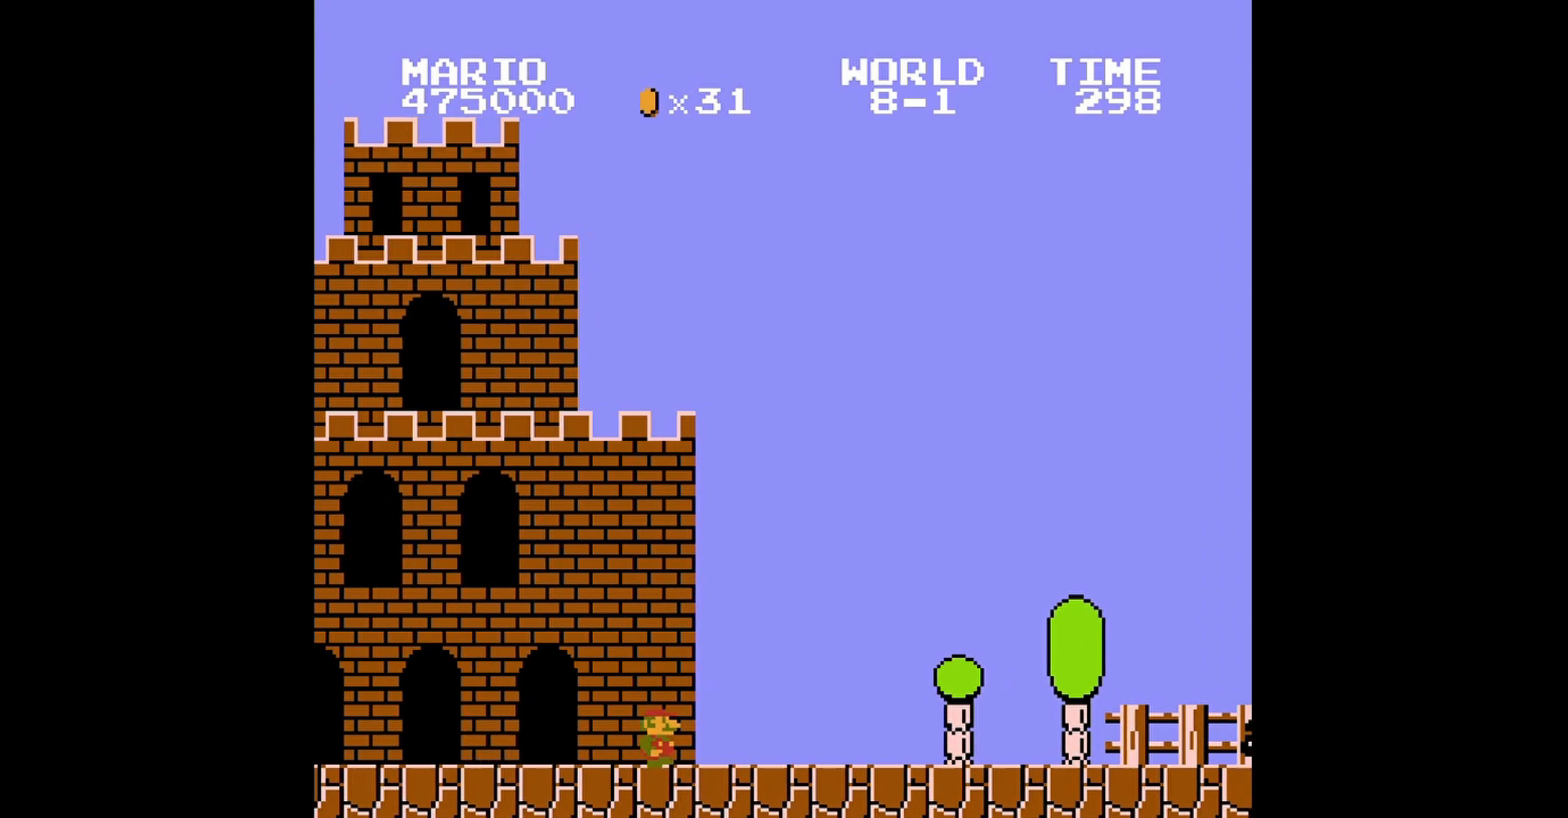
{"buttons": ["B", "DPAD_RIGHT"], "events": []}
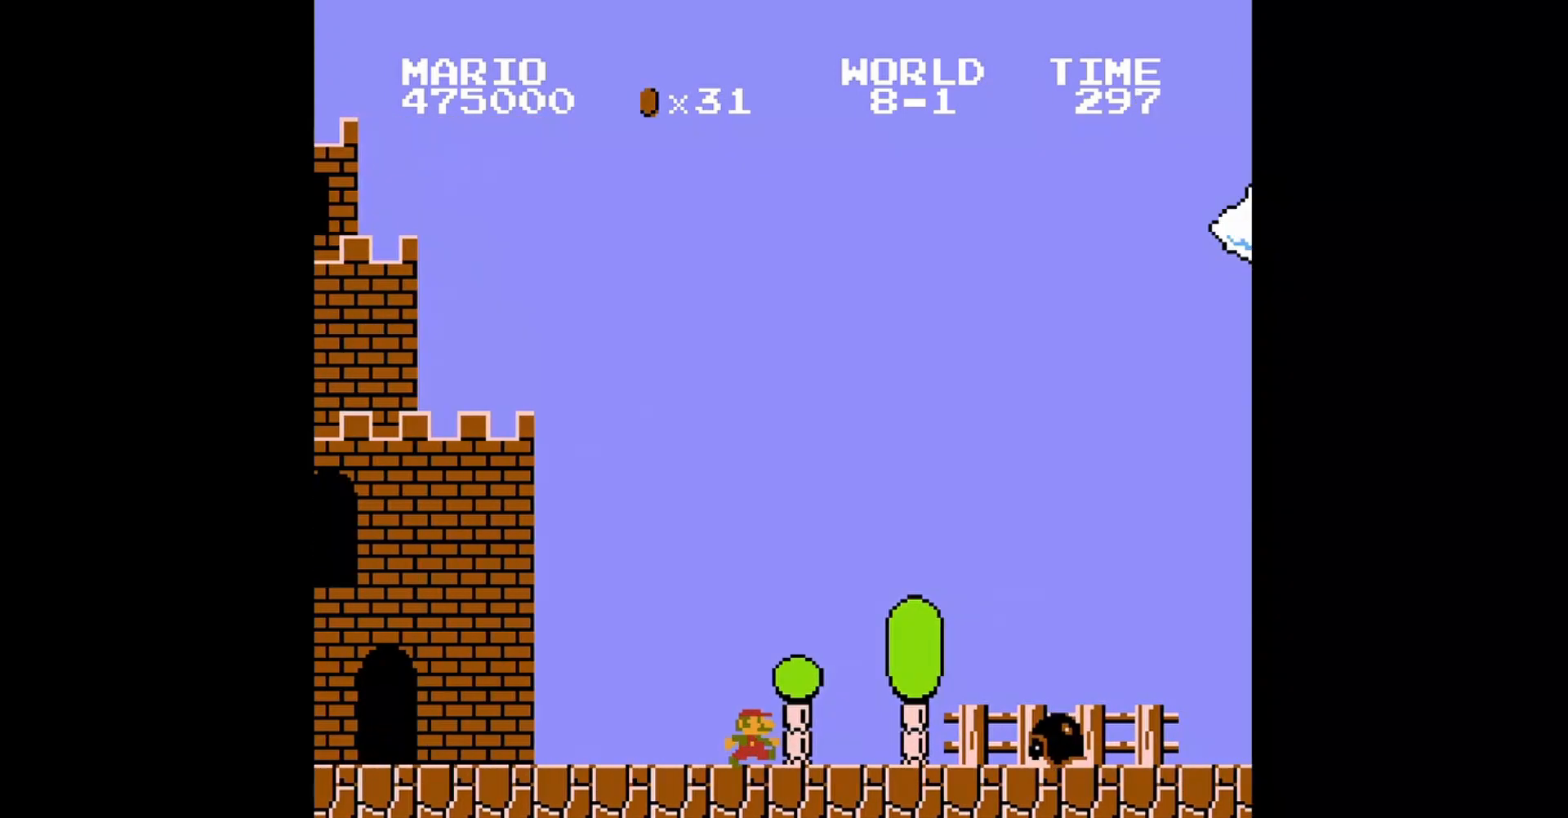
{"buttons": ["B", "DPAD_RIGHT"], "events": [[40, "A", "down"], [360, "A", "up"]]}
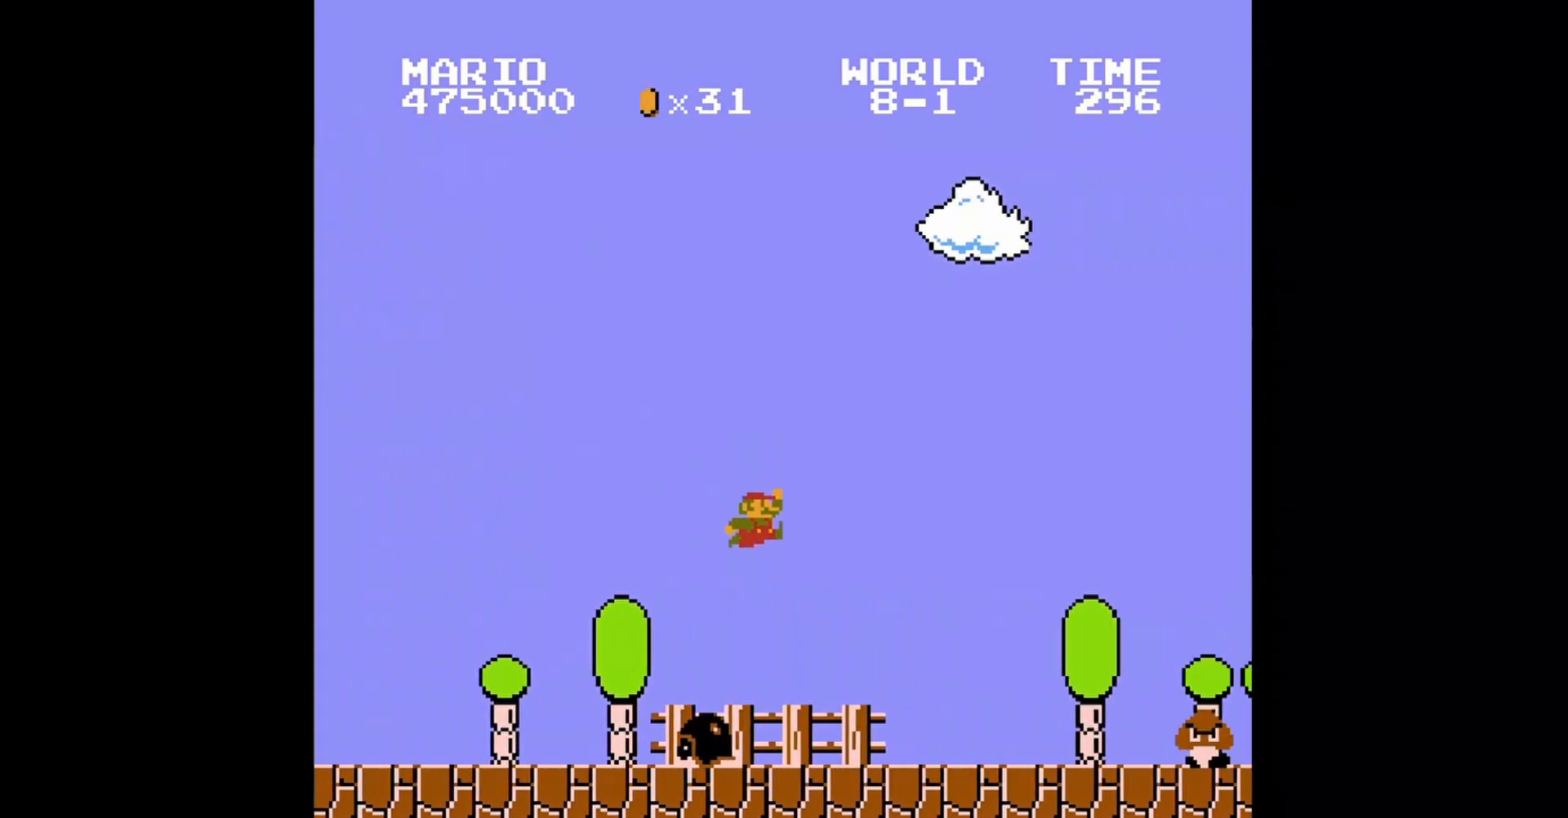
{"buttons": ["A", "B", "DPAD_RIGHT"], "events": [[400, "A", "down"]]}
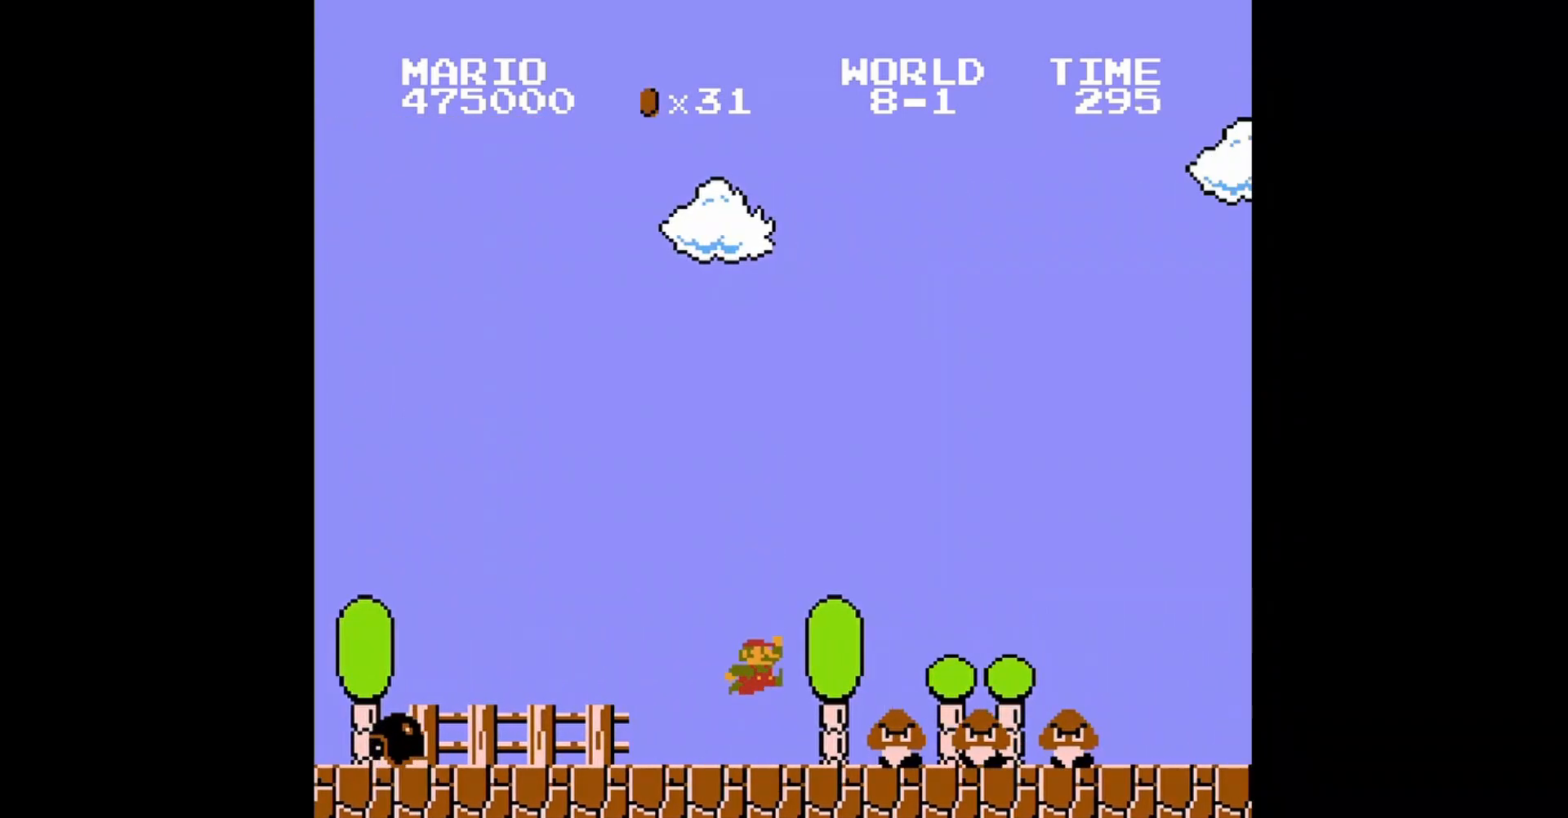
{"buttons": ["B", "DPAD_RIGHT"], "events": [[280, "A", "up"]]}
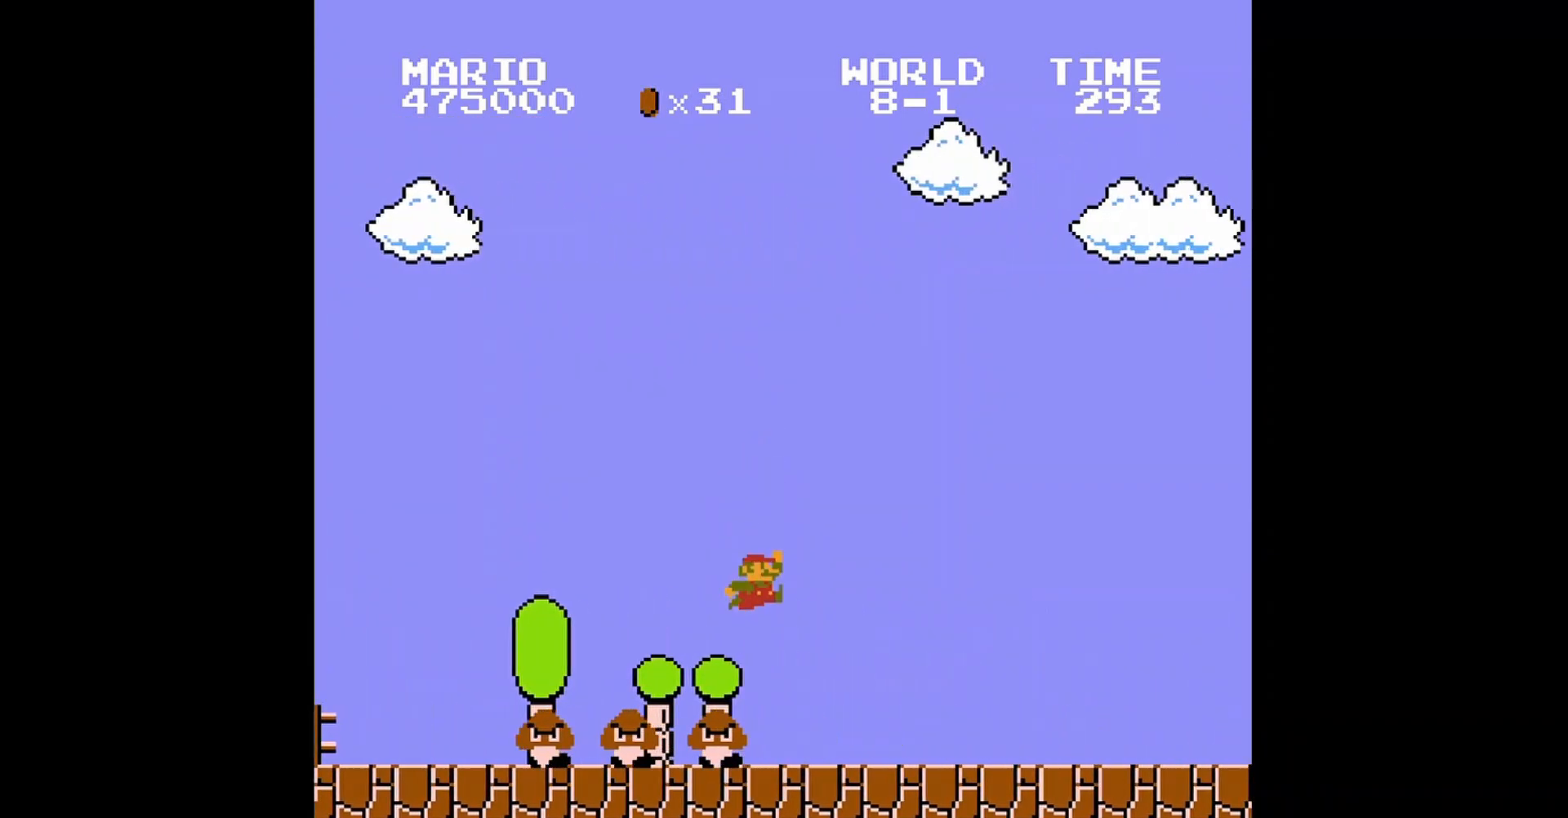
{"buttons": ["B", "DPAD_RIGHT"], "events": []}
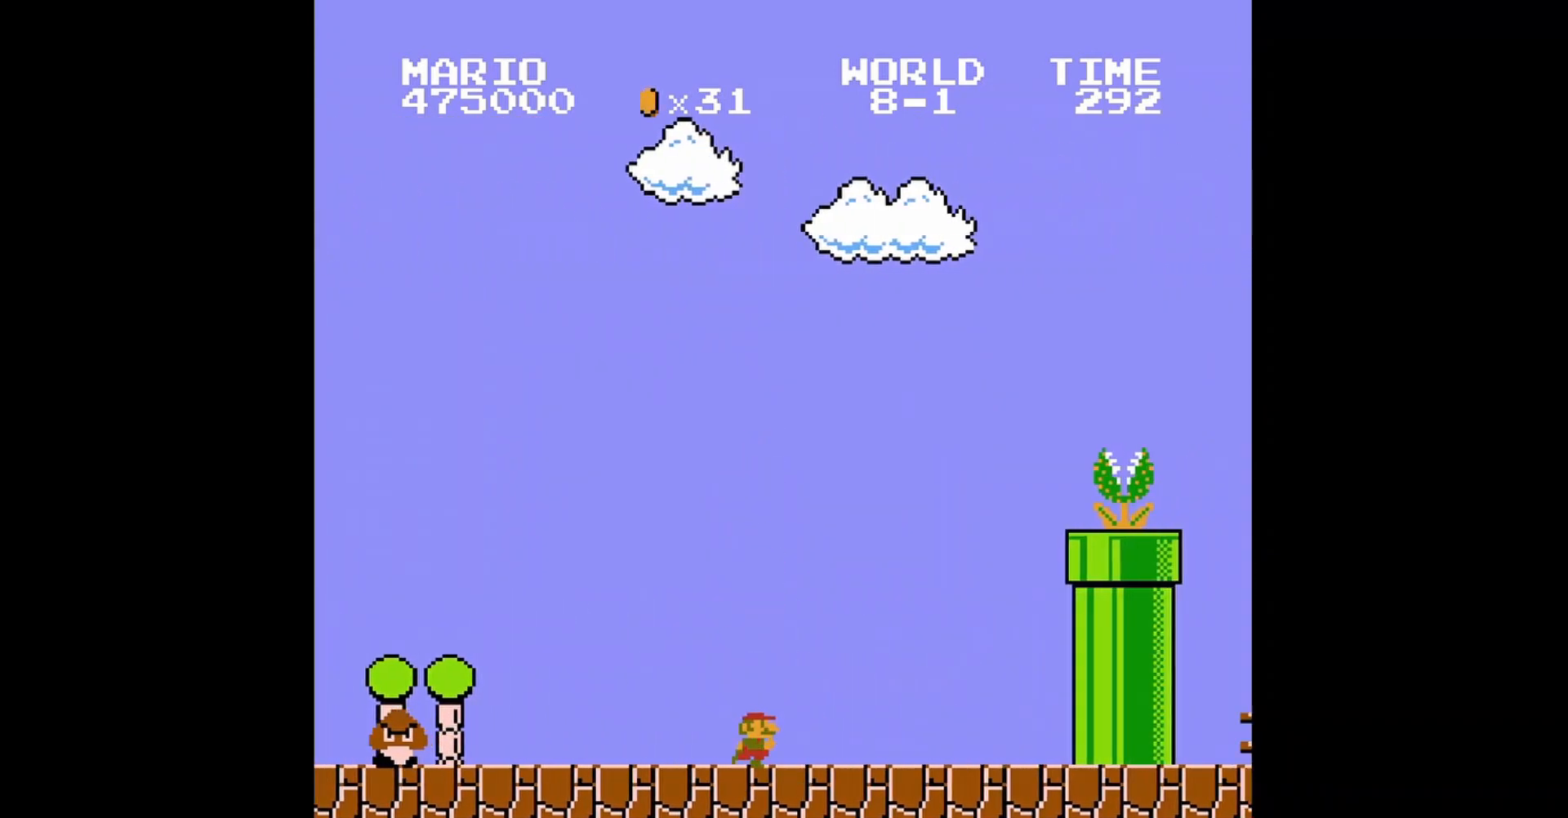
{"buttons": ["B", "DPAD_RIGHT"], "events": []}
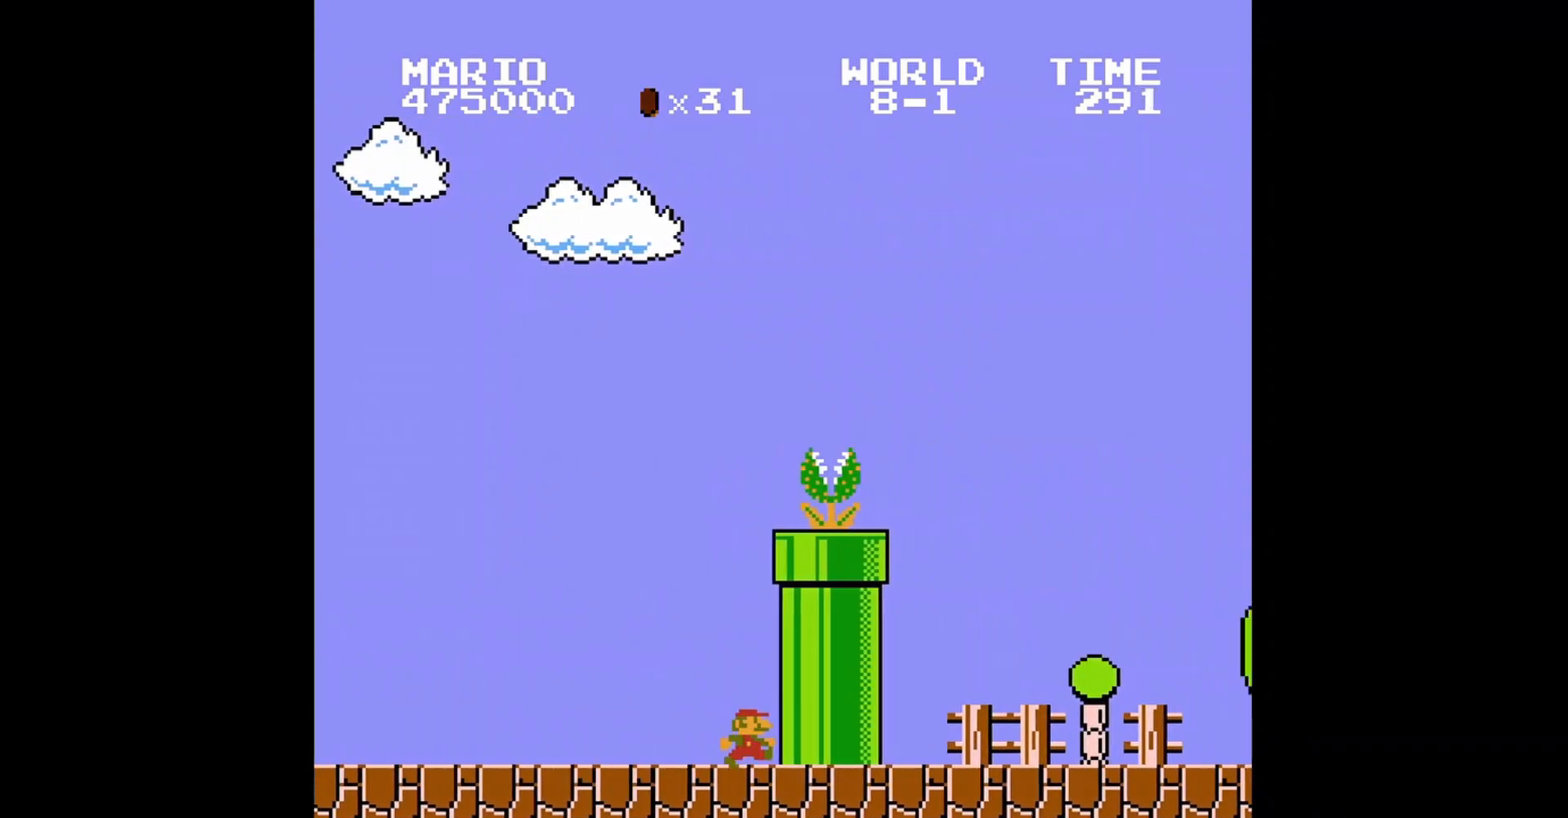
{"buttons": ["B", "DPAD_RIGHT"], "events": [[40, "DPAD_RIGHT", "up"], [240, "DPAD_RIGHT", "down"]]}
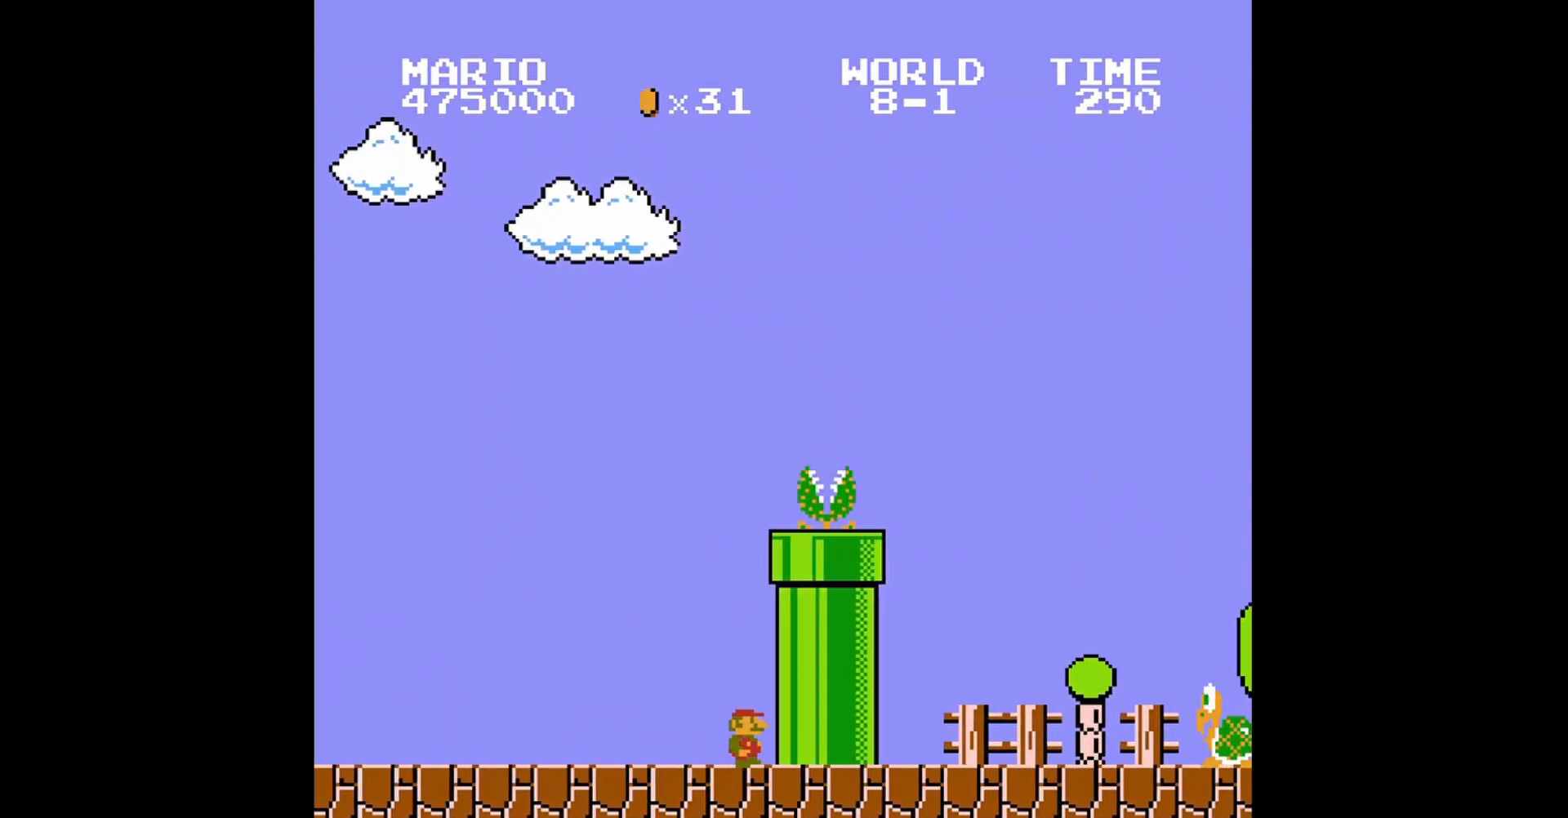
{"buttons": ["A", "B", "DPAD_RIGHT"], "events": [[160, "A", "down"]]}
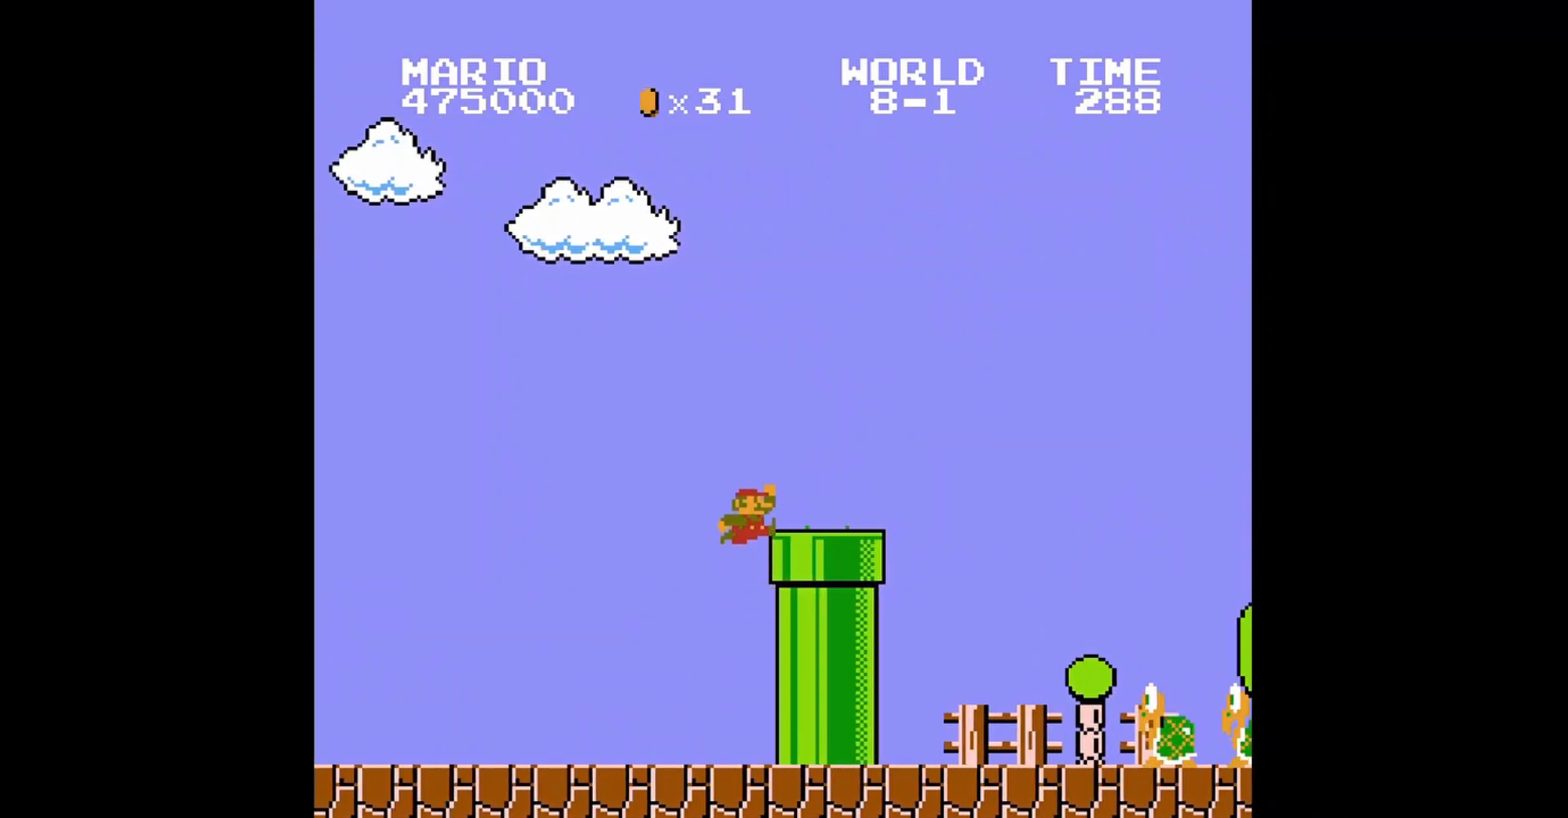
{"buttons": ["B", "DPAD_RIGHT"], "events": [[200, "A", "up"]]}
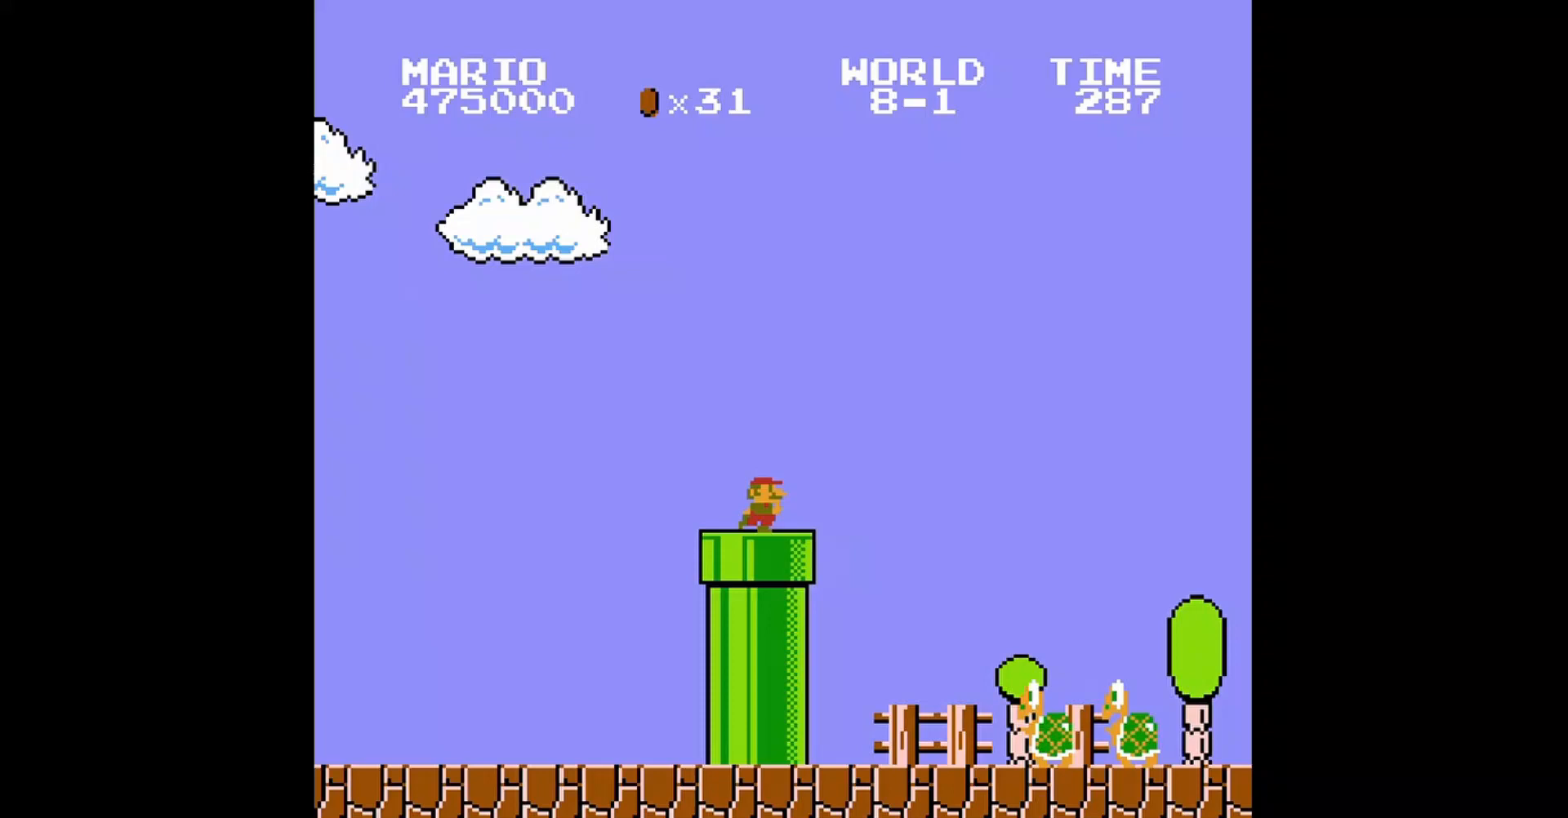
{"buttons": ["B", "DPAD_RIGHT"], "events": [[80, "A", "down"], [440, "A", "up"]]}
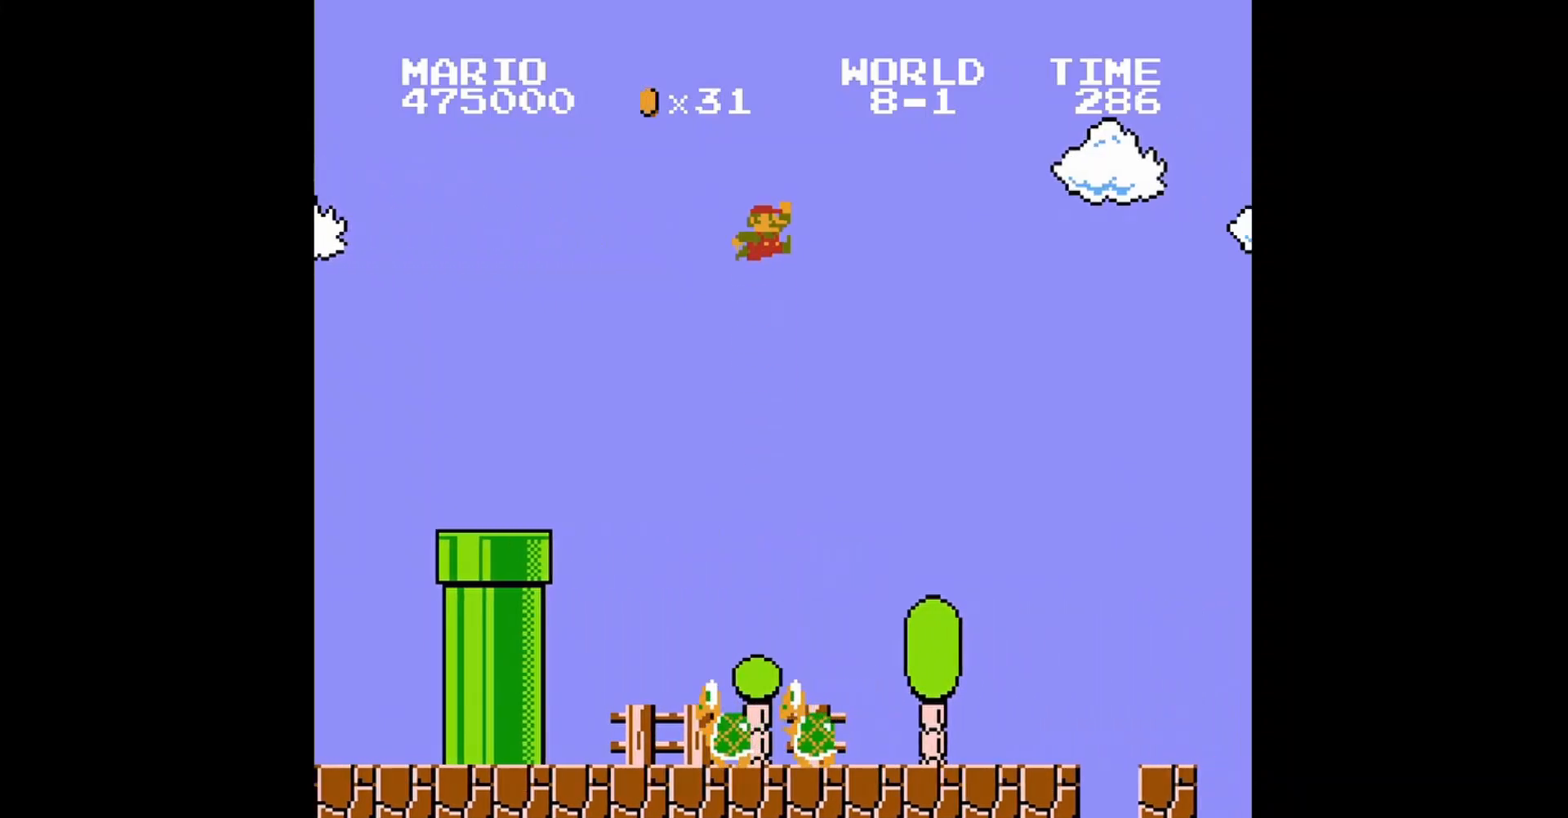
{"buttons": ["B", "DPAD_UP", "DPAD_LEFT"], "events": [[200, "DPAD_RIGHT", "up"], [280, "DPAD_LEFT", "down"], [360, "DPAD_UP", "down"]]}
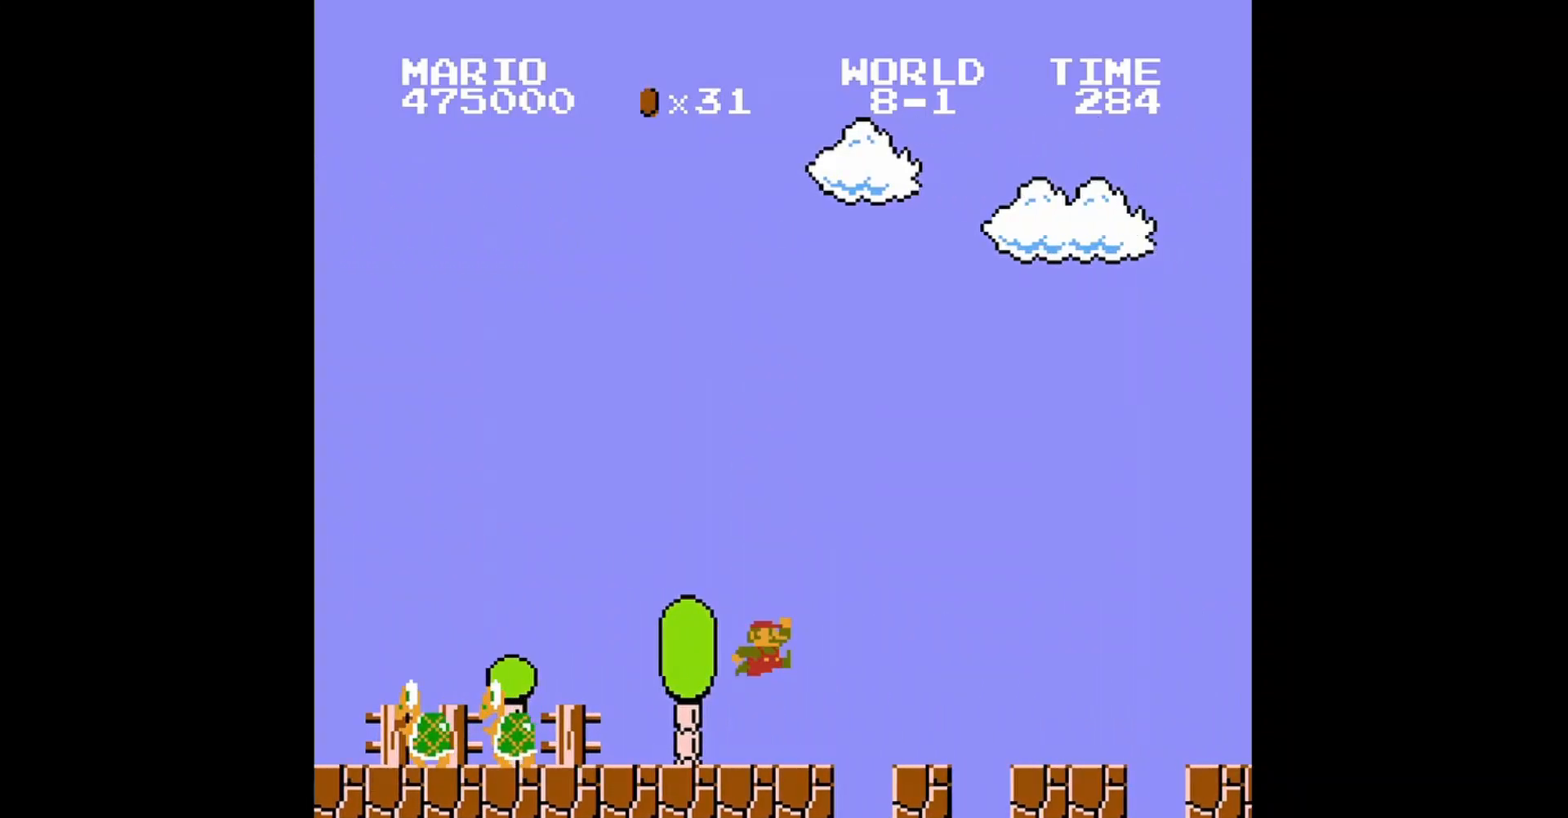
{"buttons": ["B", "DPAD_UP", "DPAD_LEFT"], "events": []}
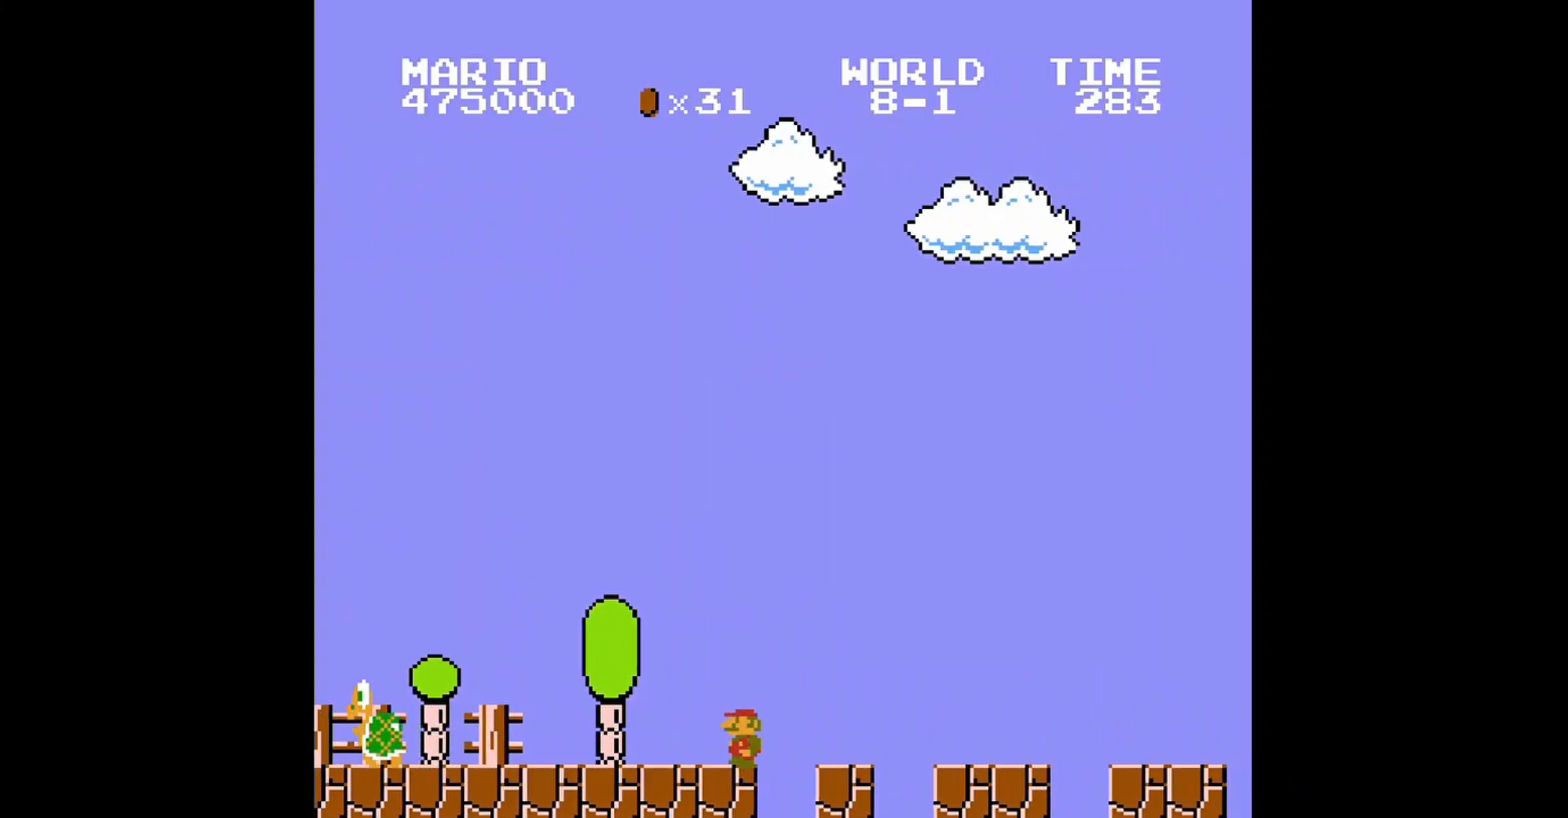
{"buttons": ["B"], "events": [[360, "DPAD_UP", "up"], [400, "DPAD_LEFT", "up"]]}
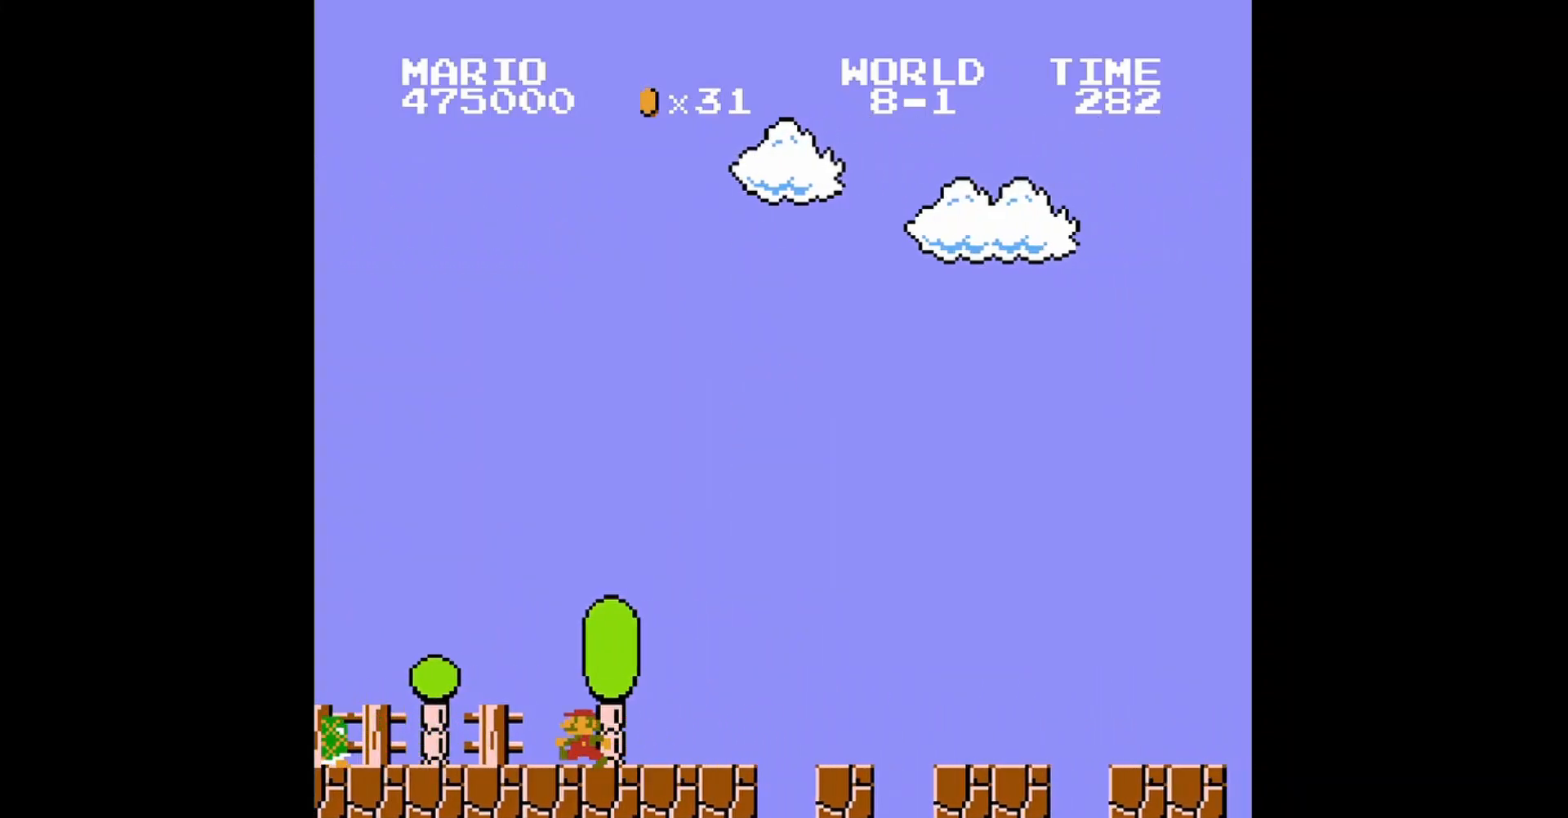
{"buttons": ["B", "DPAD_RIGHT"], "events": [[80, "DPAD_RIGHT", "down"]]}
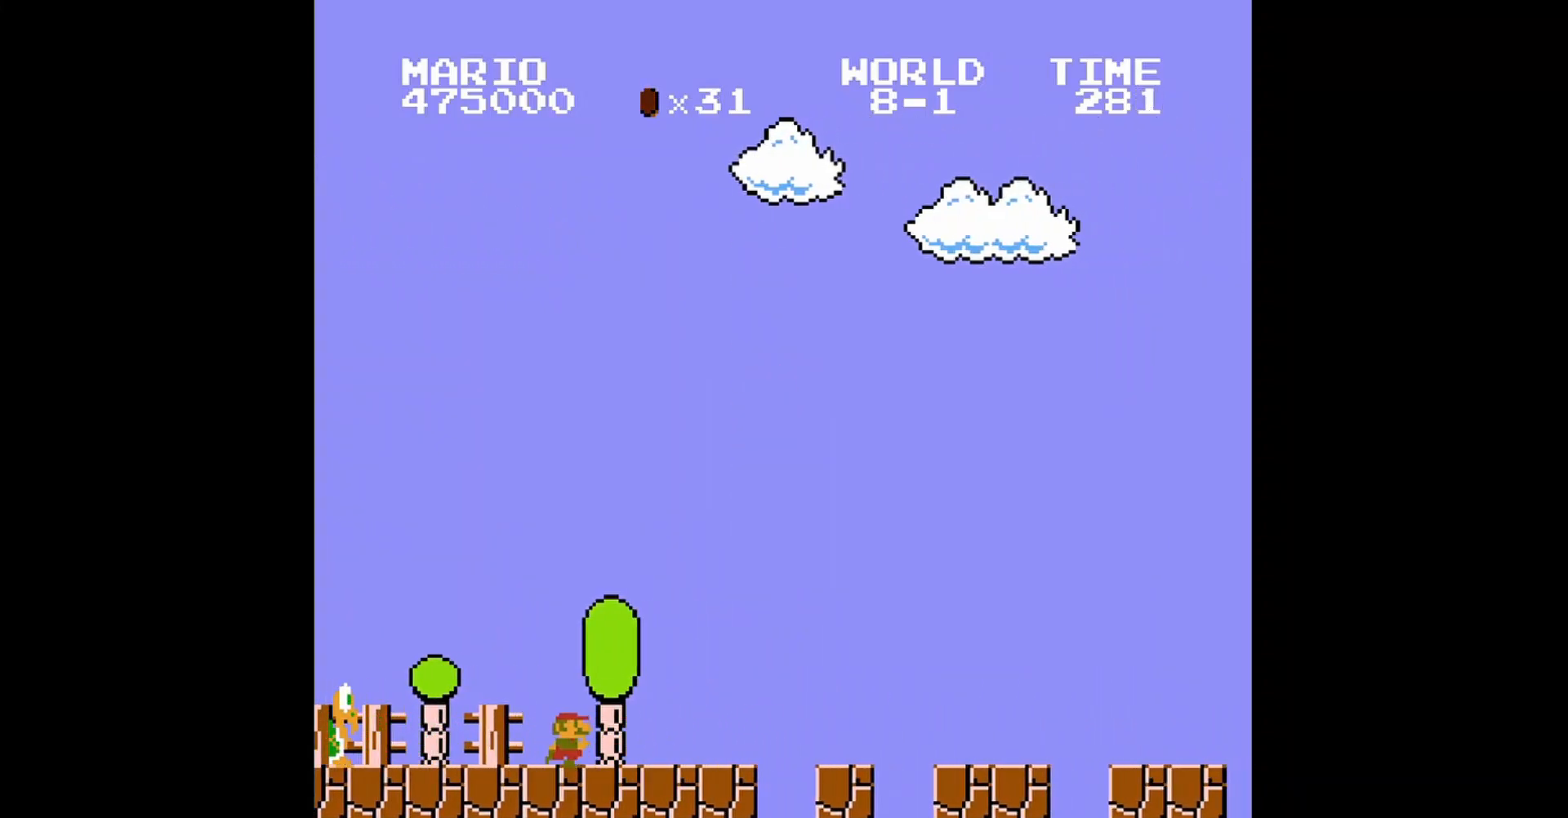
{"buttons": ["B", "DPAD_RIGHT"], "events": []}
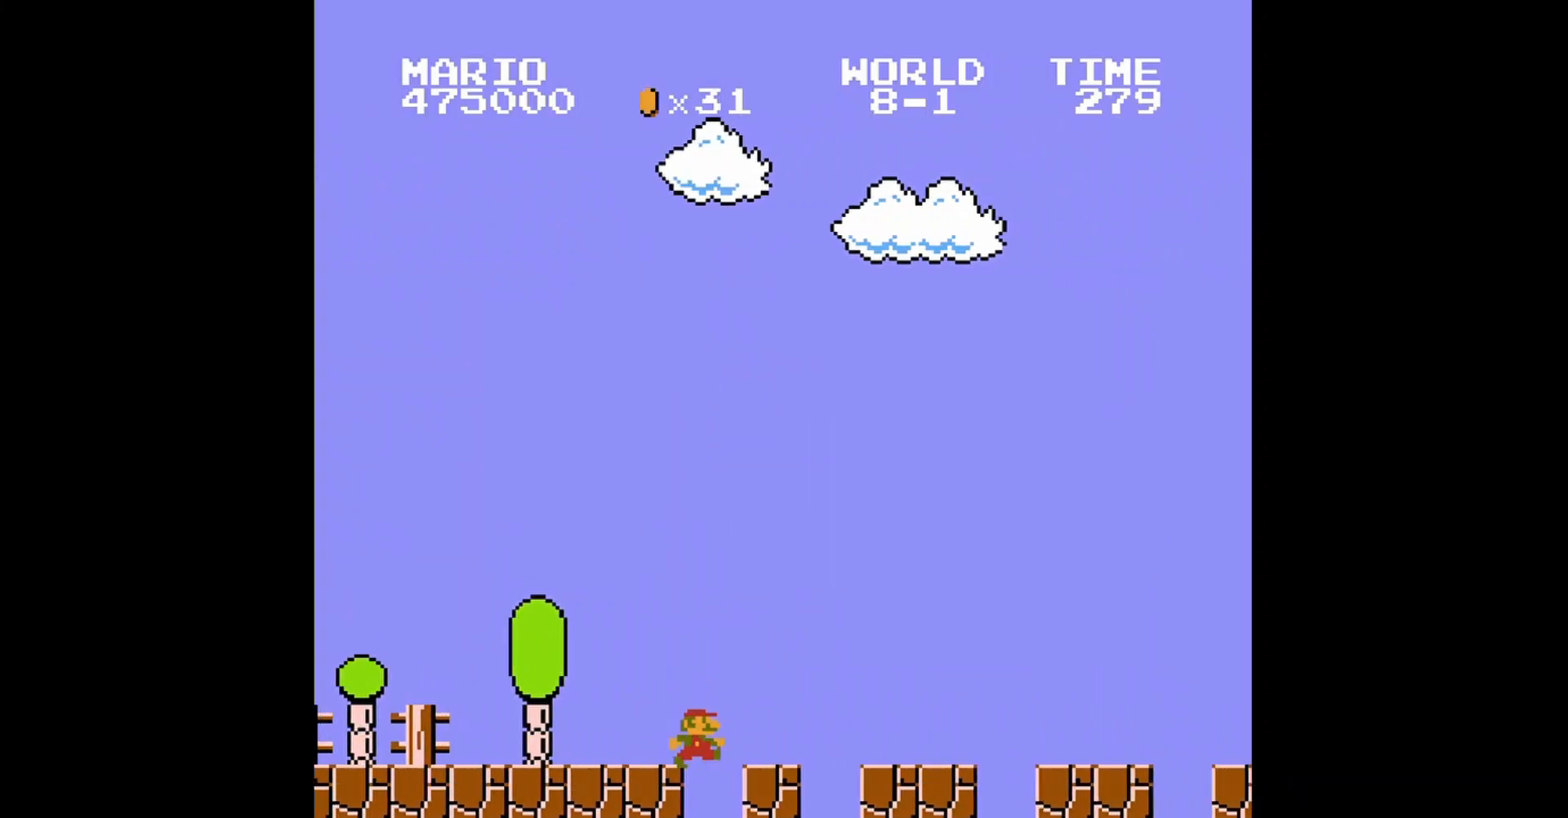
{"buttons": ["B", "DPAD_RIGHT"], "events": []}
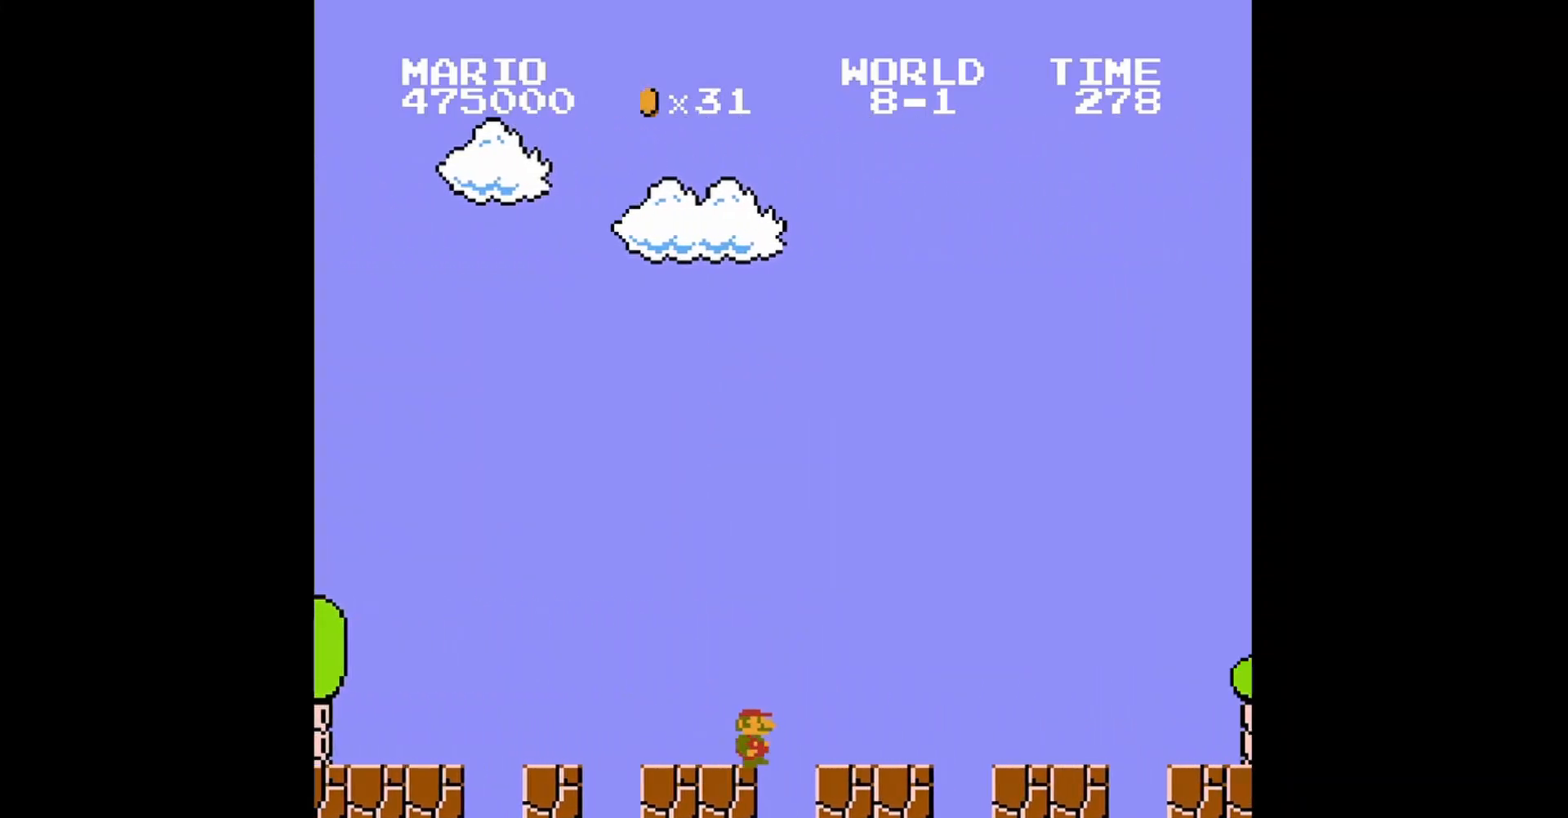
{"buttons": ["B", "DPAD_RIGHT"], "events": []}
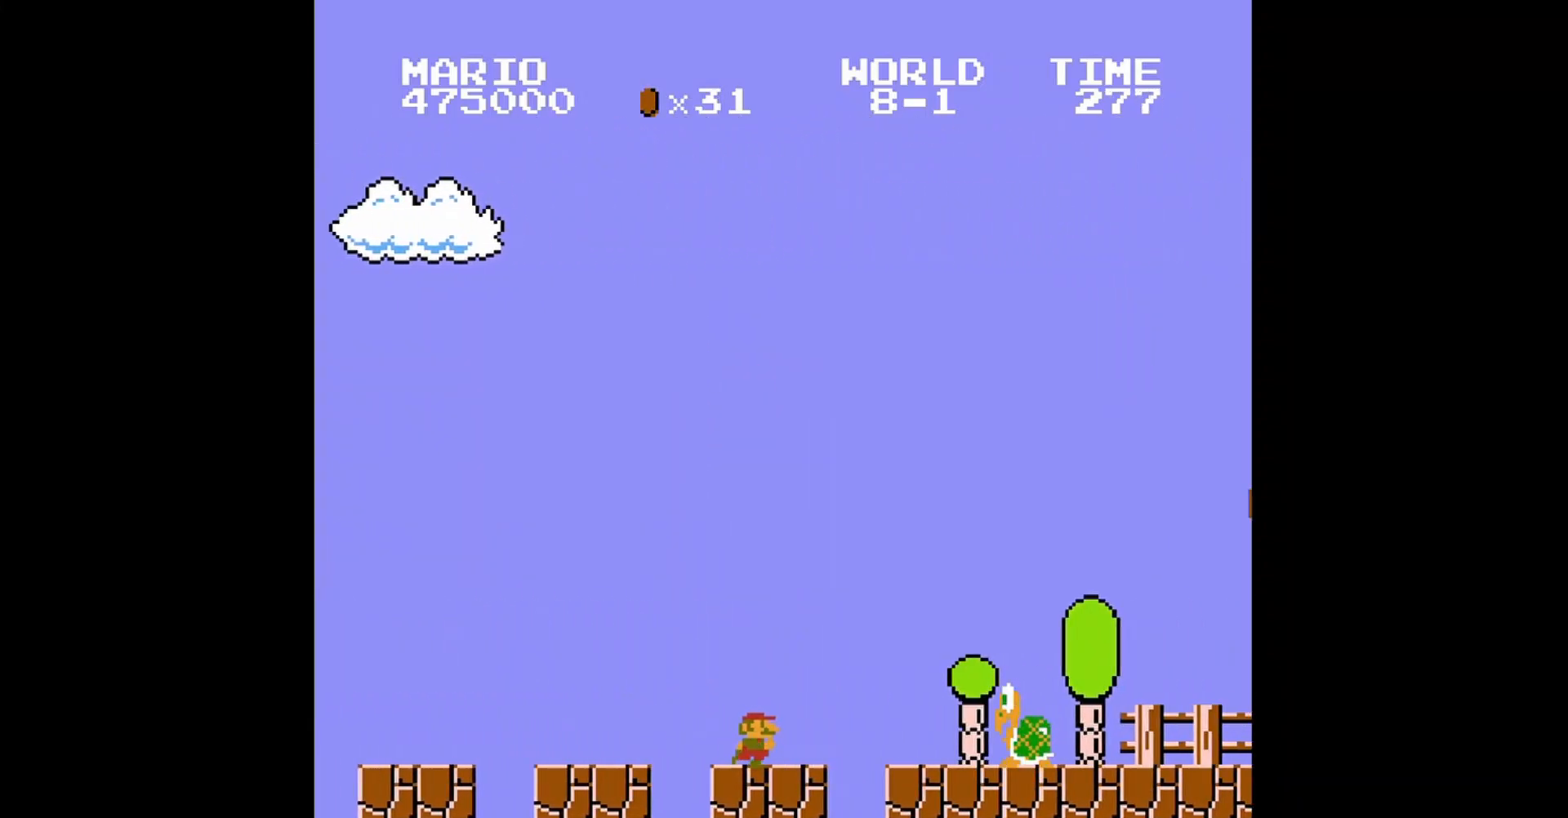
{"buttons": ["B", "DPAD_RIGHT"], "events": [[80, "A", "down"], [280, "A", "up"]]}
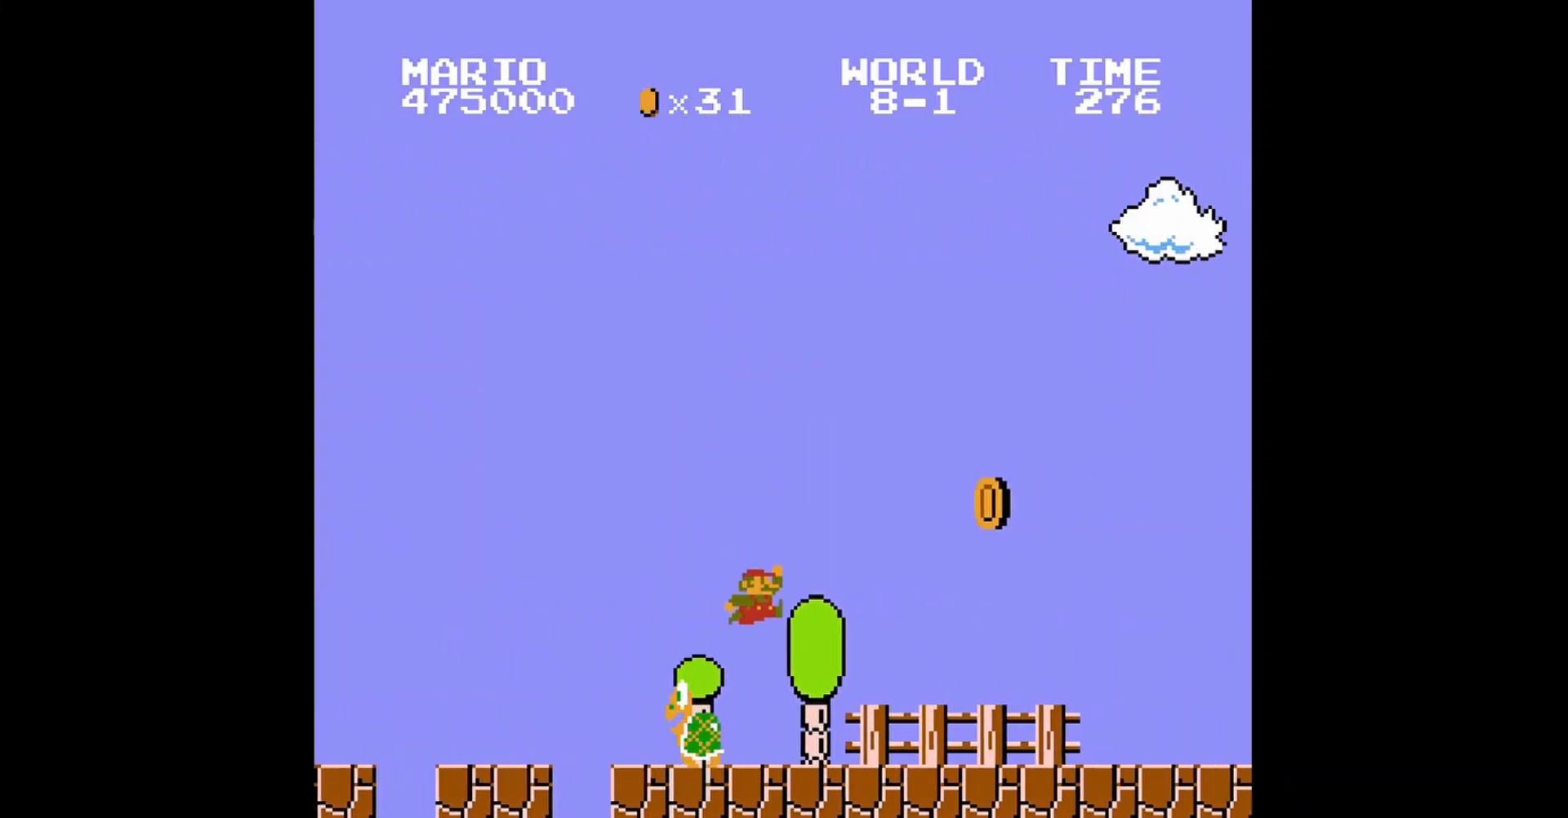
{"buttons": ["A", "B", "DPAD_RIGHT"], "events": [[240, "A", "down"]]}
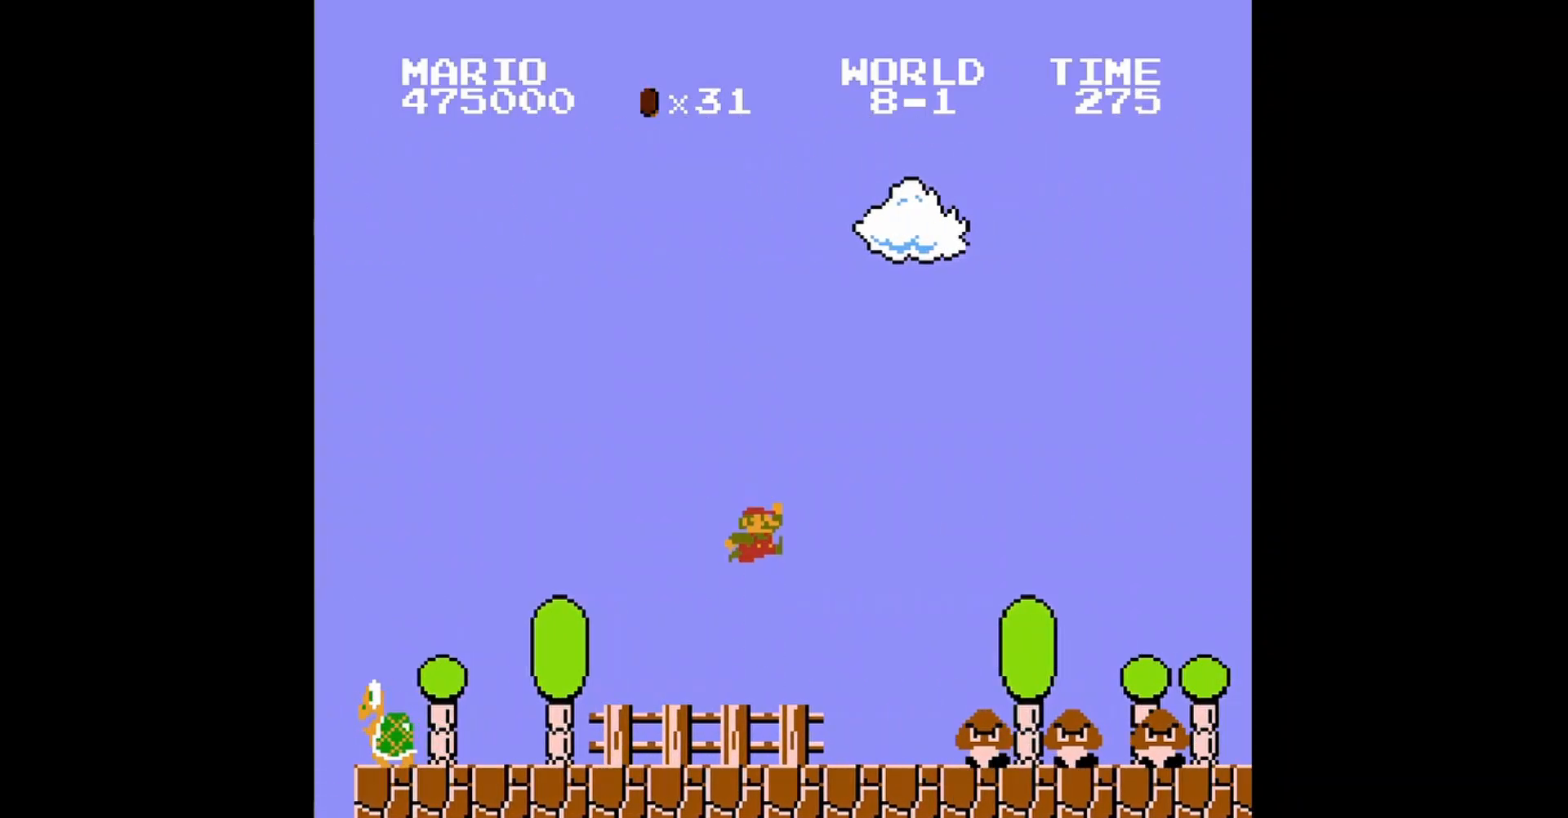
{"buttons": ["B", "DPAD_RIGHT"], "events": [[440, "A", "up"]]}
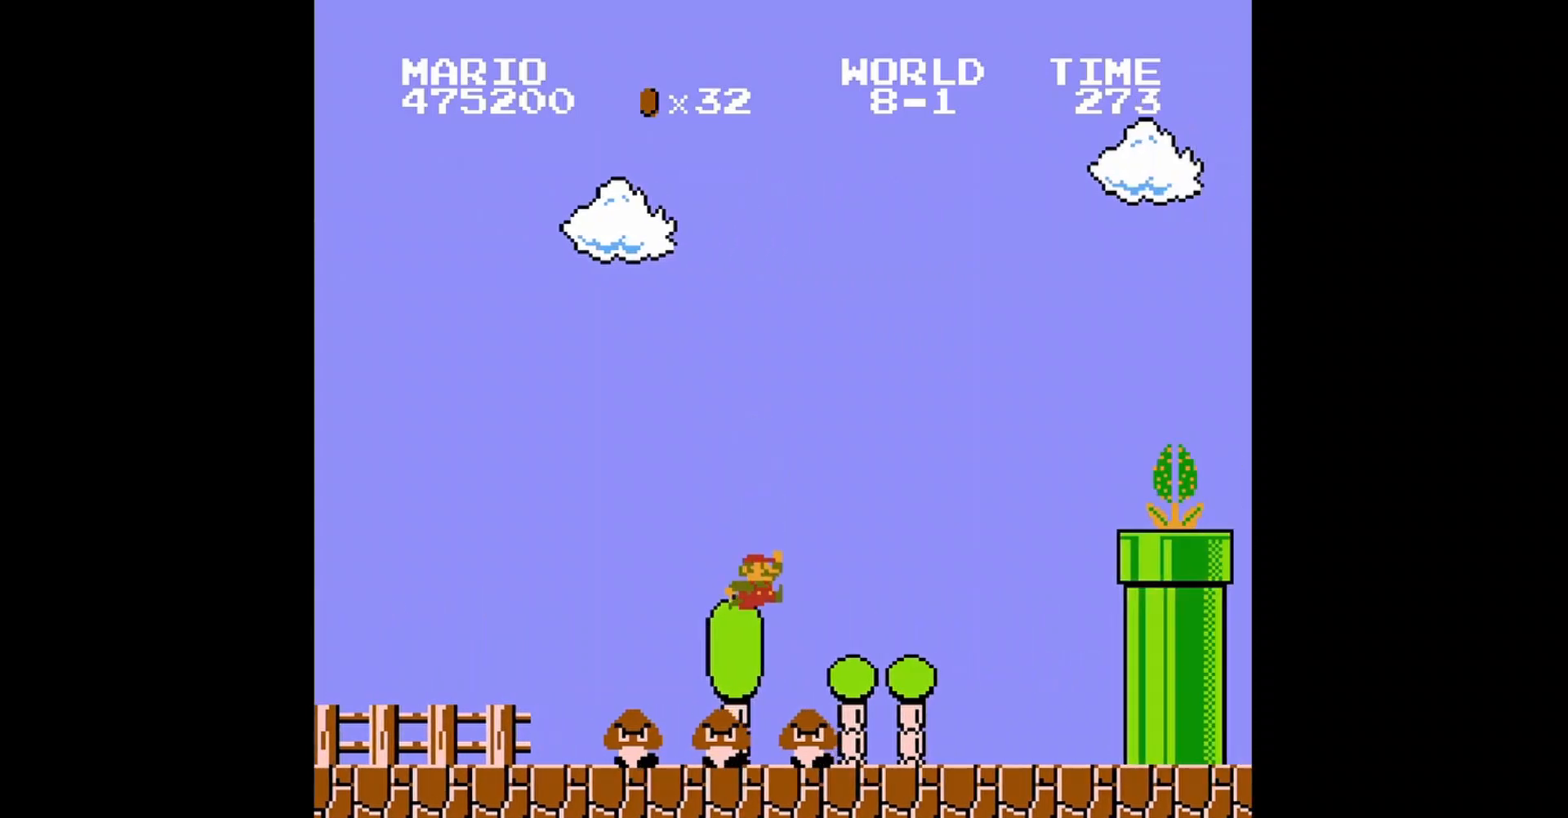
{"buttons": ["B", "DPAD_RIGHT"], "events": []}
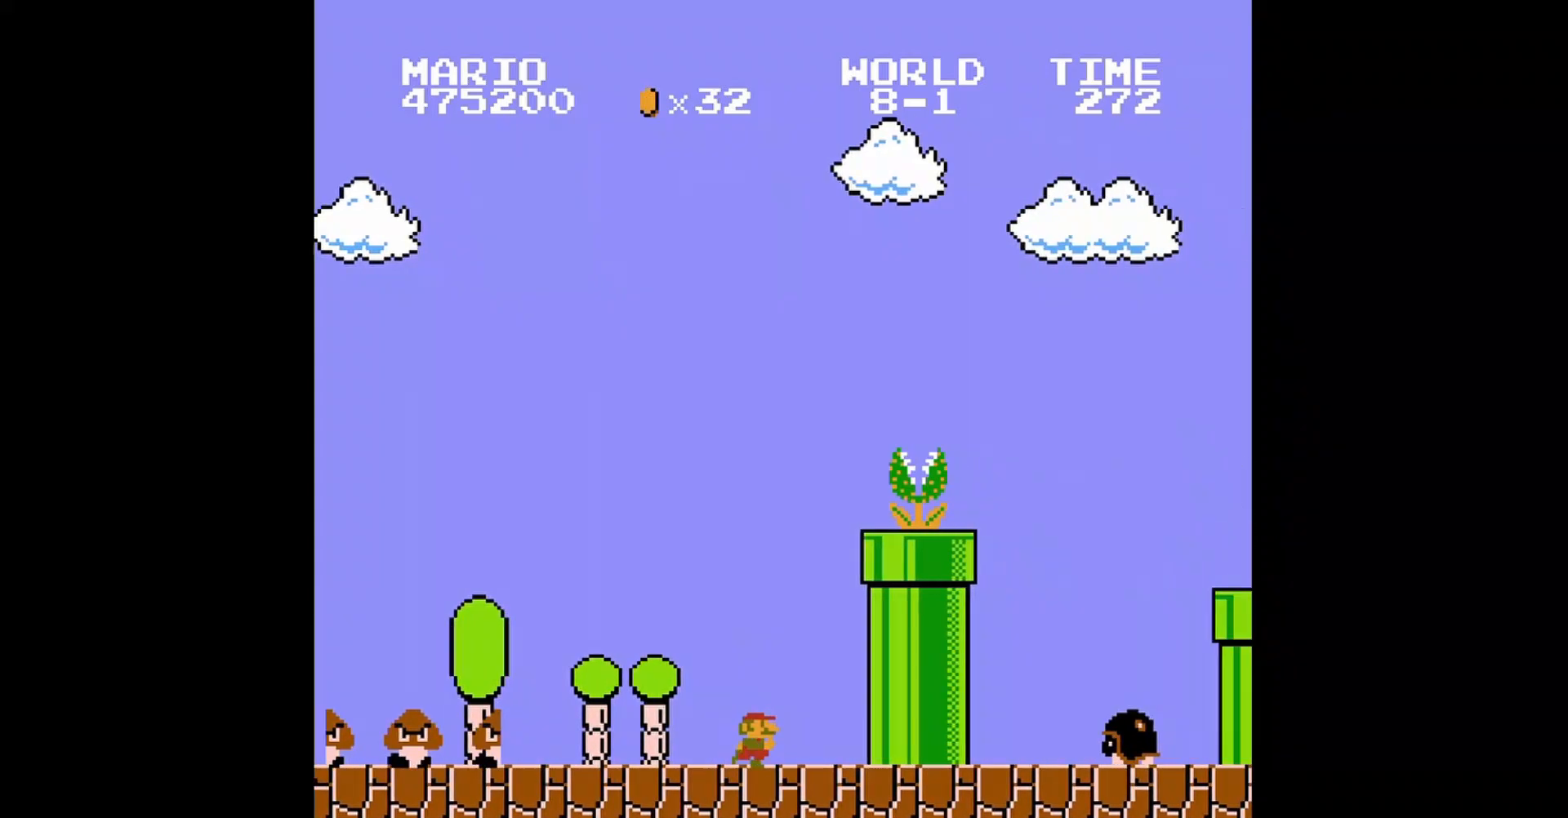
{"buttons": ["B", "DPAD_RIGHT"], "events": [[200, "DPAD_RIGHT", "up"], [440, "DPAD_RIGHT", "down"]]}
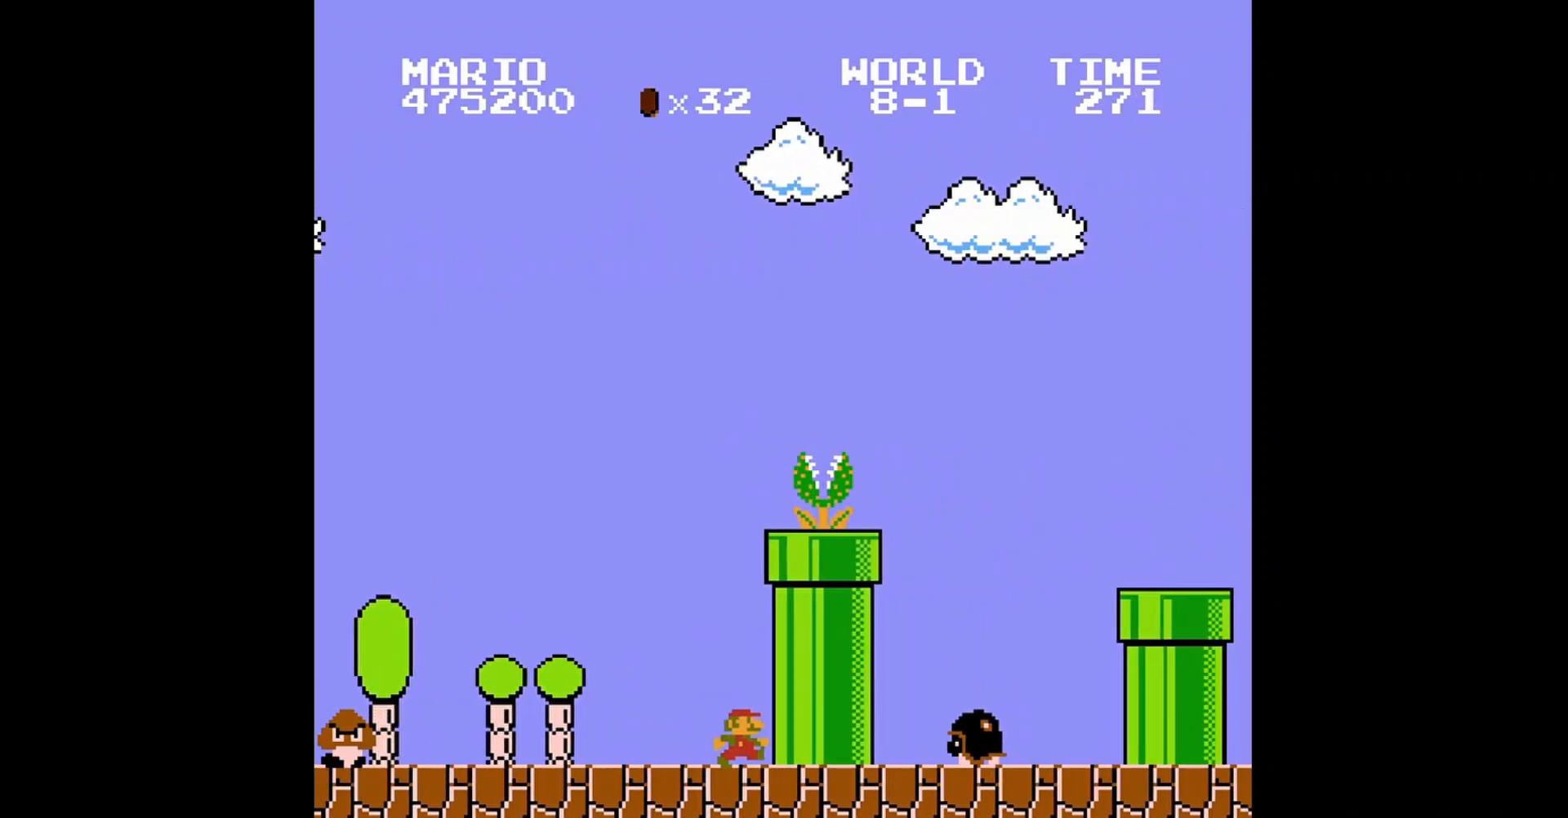
{"buttons": ["A", "B", "DPAD_RIGHT"], "events": [[480, "A", "down"]]}
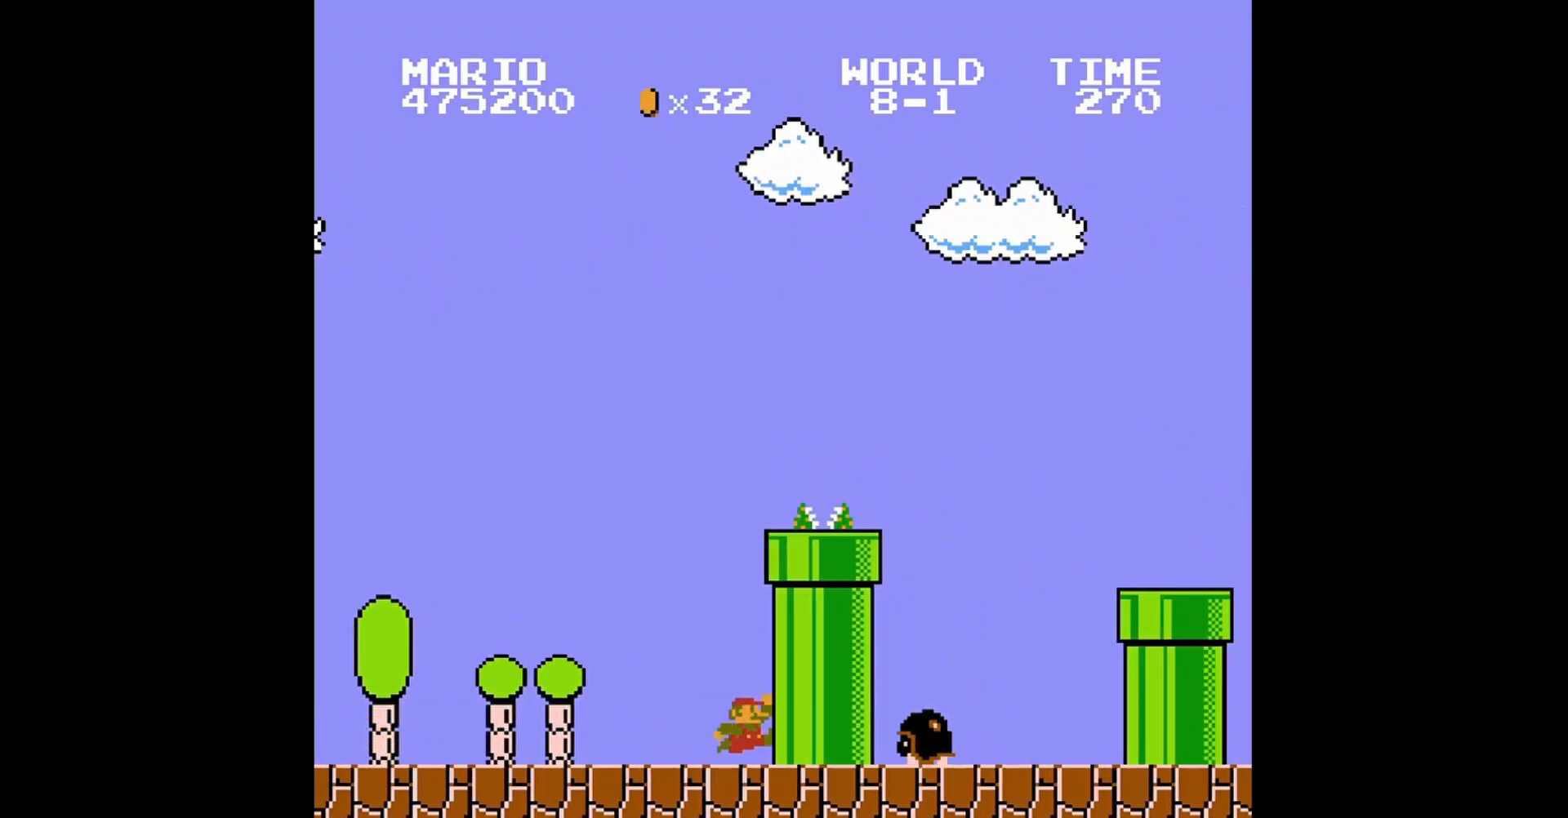
{"buttons": ["B", "DPAD_RIGHT"], "events": [[520, "A", "up"]]}
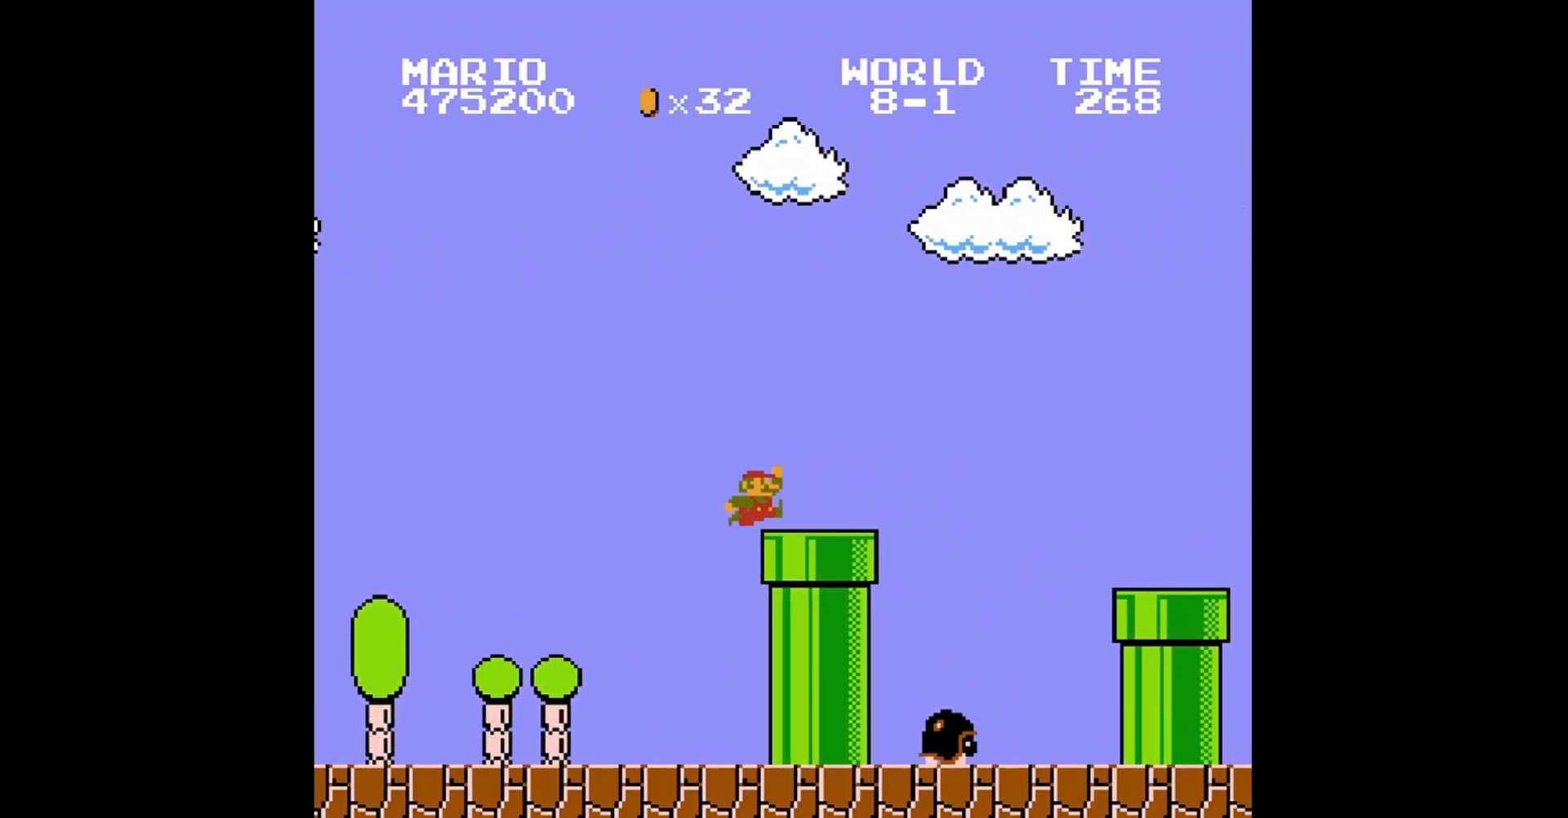
{"buttons": ["A", "B", "DPAD_RIGHT"], "events": [[360, "A", "down"]]}
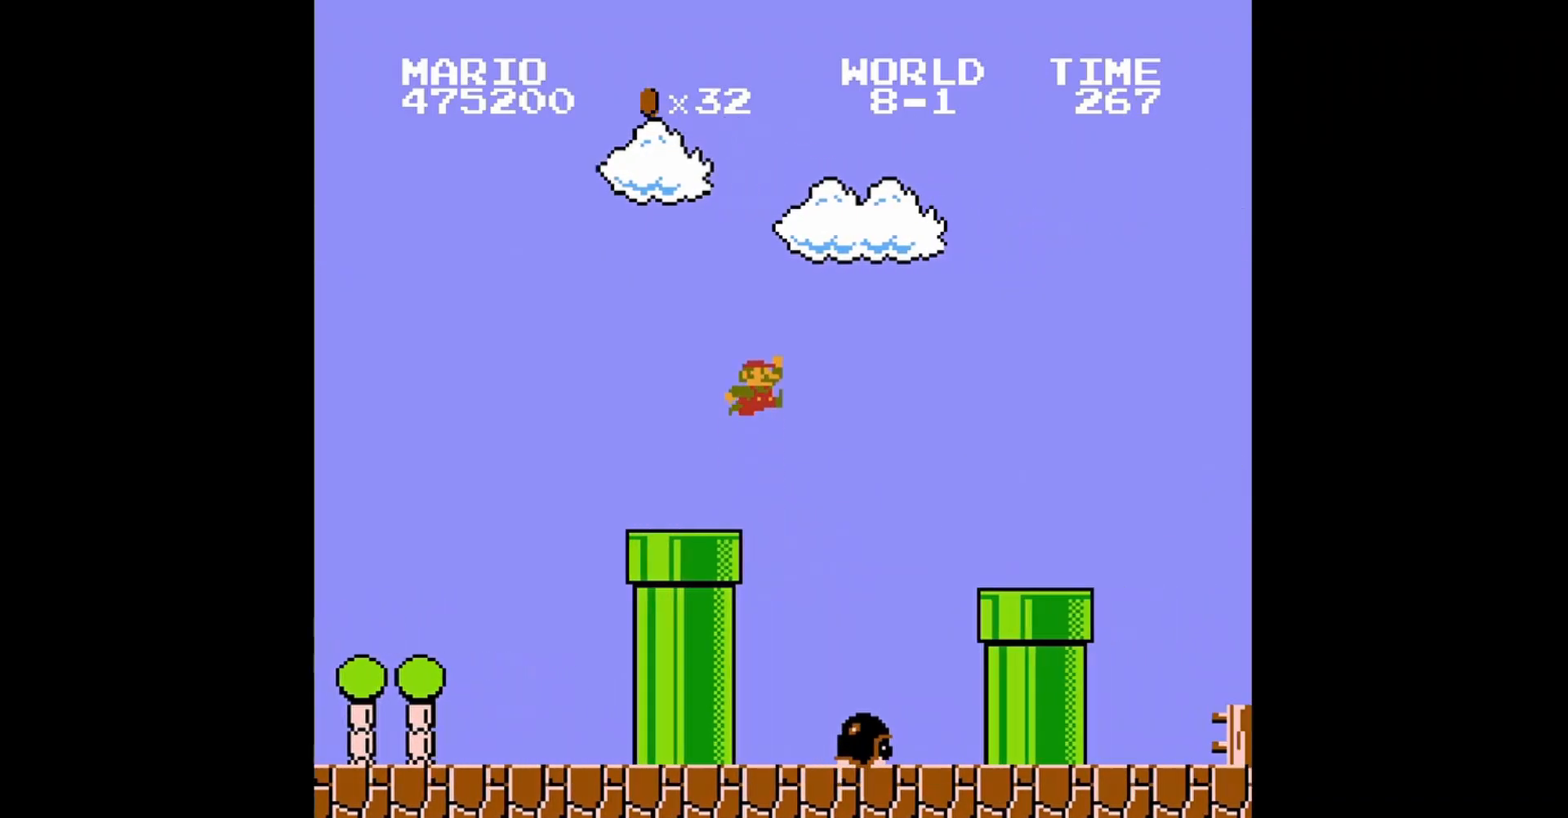
{"buttons": ["B", "DPAD_LEFT"], "events": [[400, "A", "up"], [440, "DPAD_RIGHT", "up"], [480, "DPAD_LEFT", "down"]]}